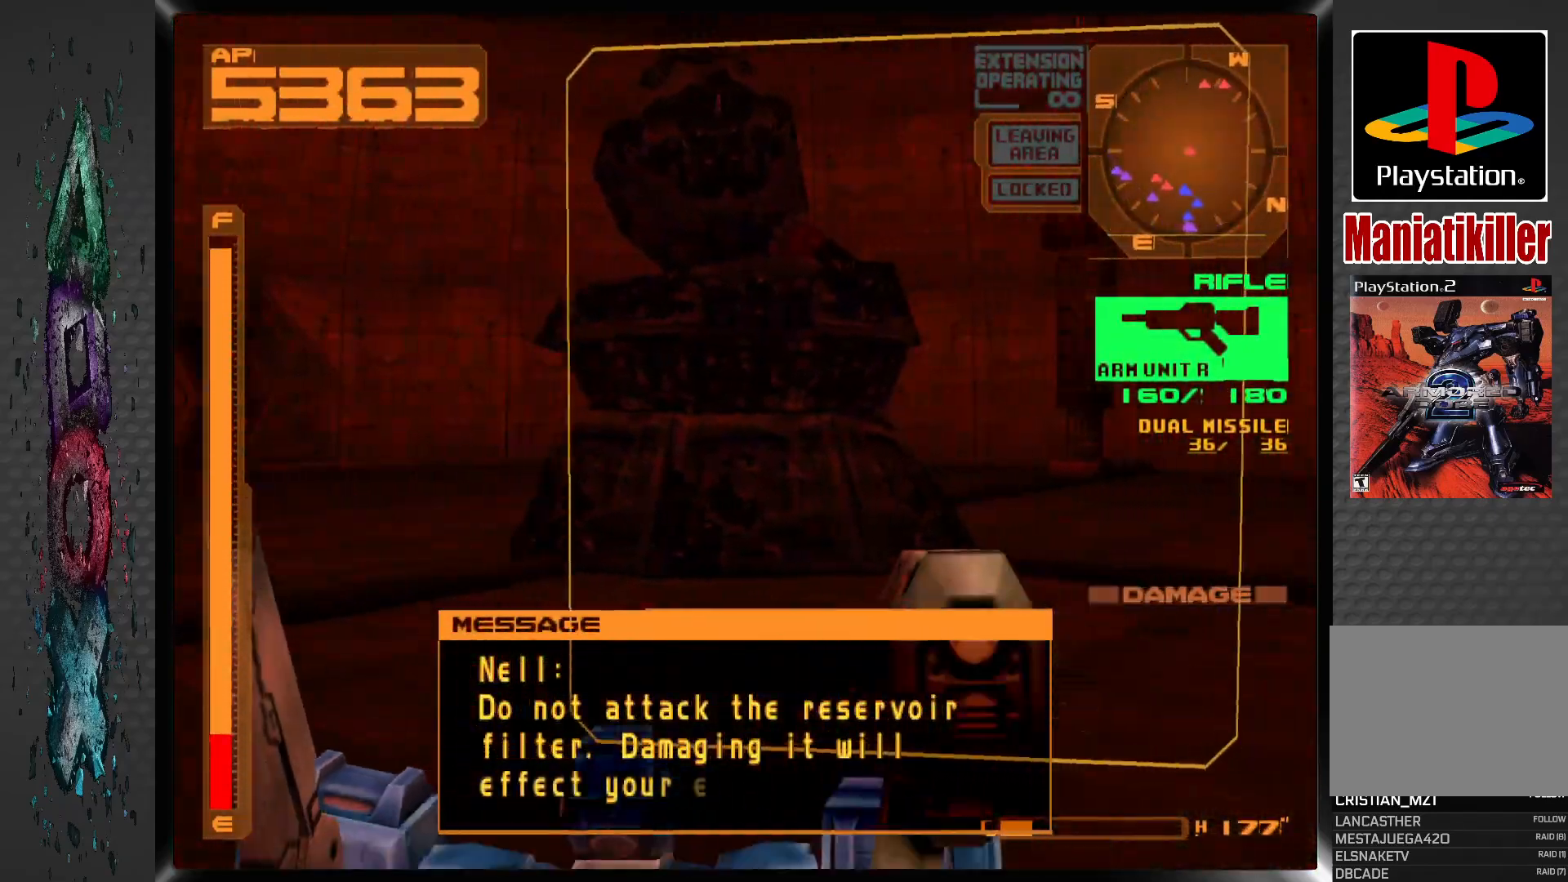
Gameplay with a controller (PlayStation layout); each line is a JSON object with the inputs held at the frame after it. "events" lists button and stick changes between this image and that frame as [ms after this image, input, new state], when the widget could be followed in between.
{"buttons": ["CROSS", "L1"], "left_stick": "center", "right_stick": "center", "events": [[333, "DPAD_RIGHT", "up"], [417, "DPAD_UP", "up"]]}
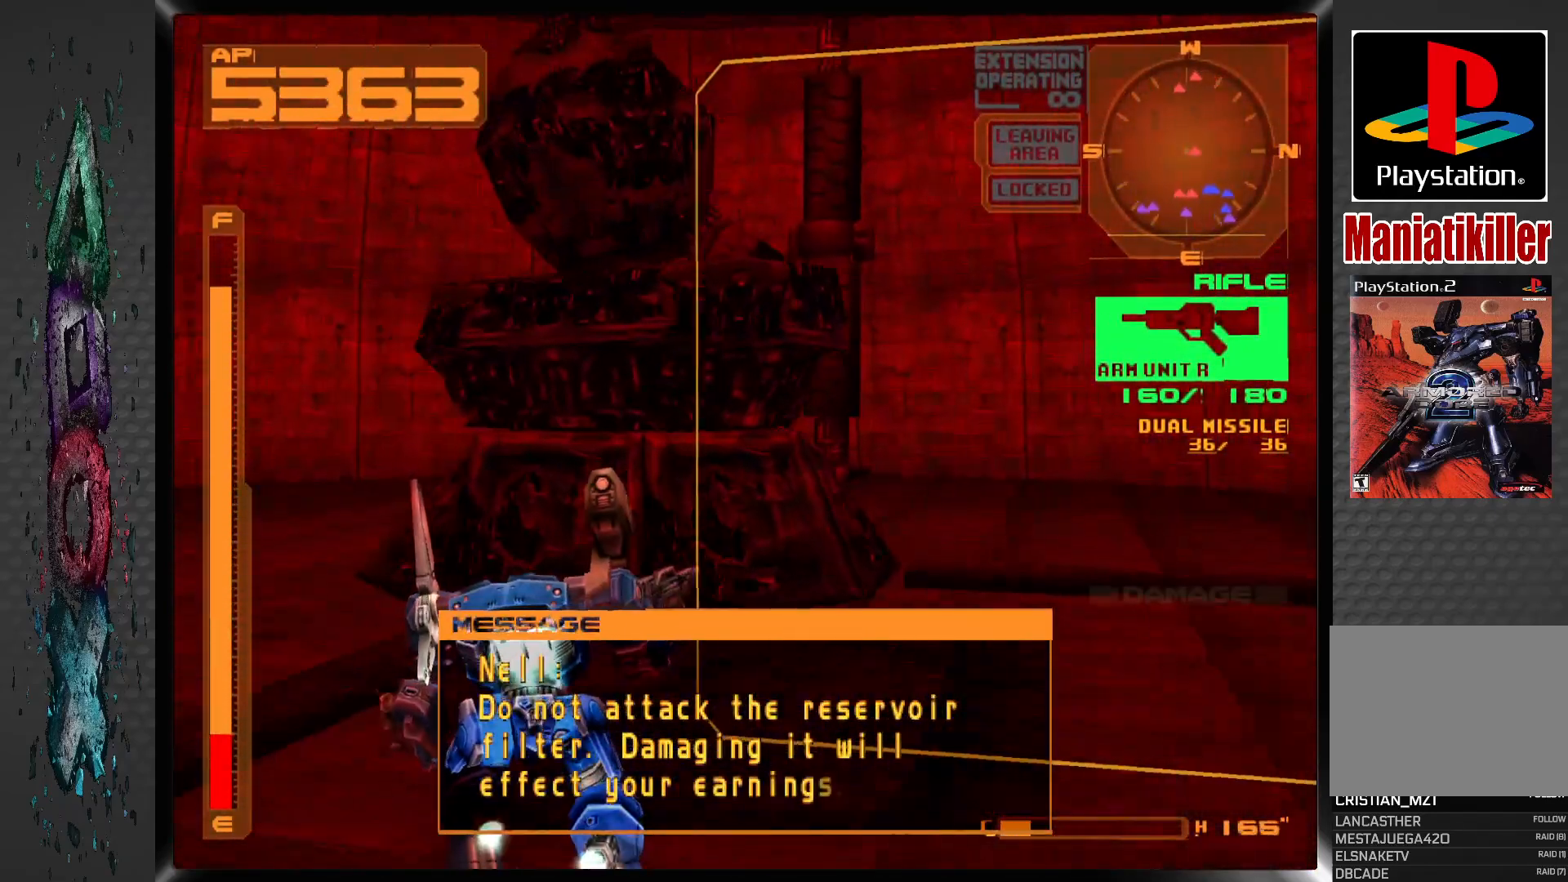
{"buttons": ["DPAD_DOWN", "DPAD_RIGHT"], "left_stick": "center", "right_stick": "center", "events": [[50, "DPAD_RIGHT", "down"], [383, "DPAD_DOWN", "down"], [417, "CROSS", "up"], [433, "L1", "up"]]}
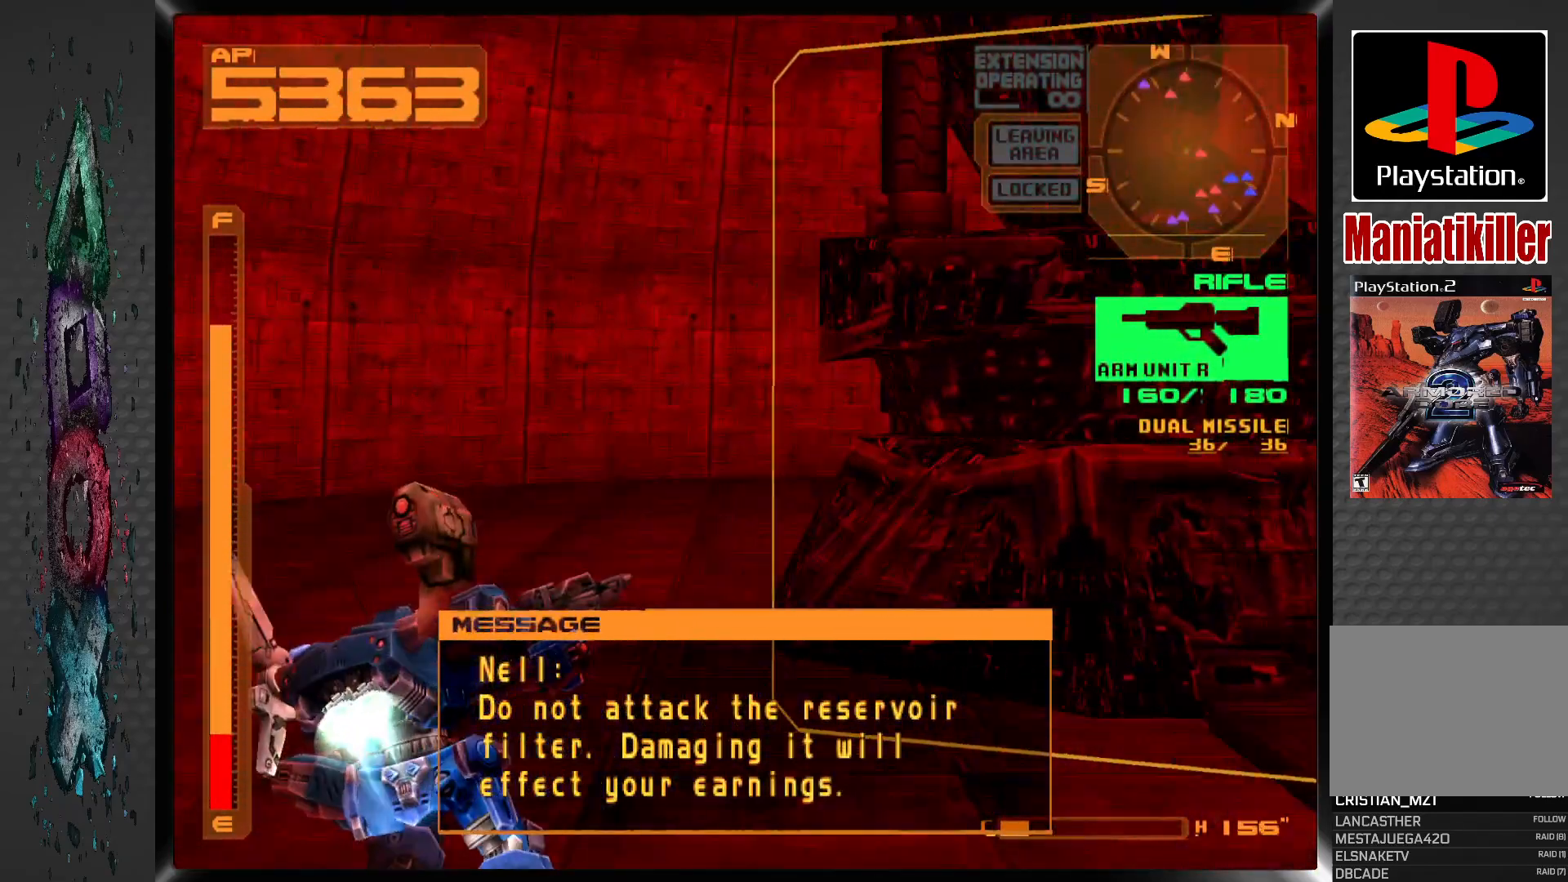
{"buttons": ["DPAD_RIGHT"], "left_stick": "center", "right_stick": "center", "events": [[217, "DPAD_DOWN", "up"]]}
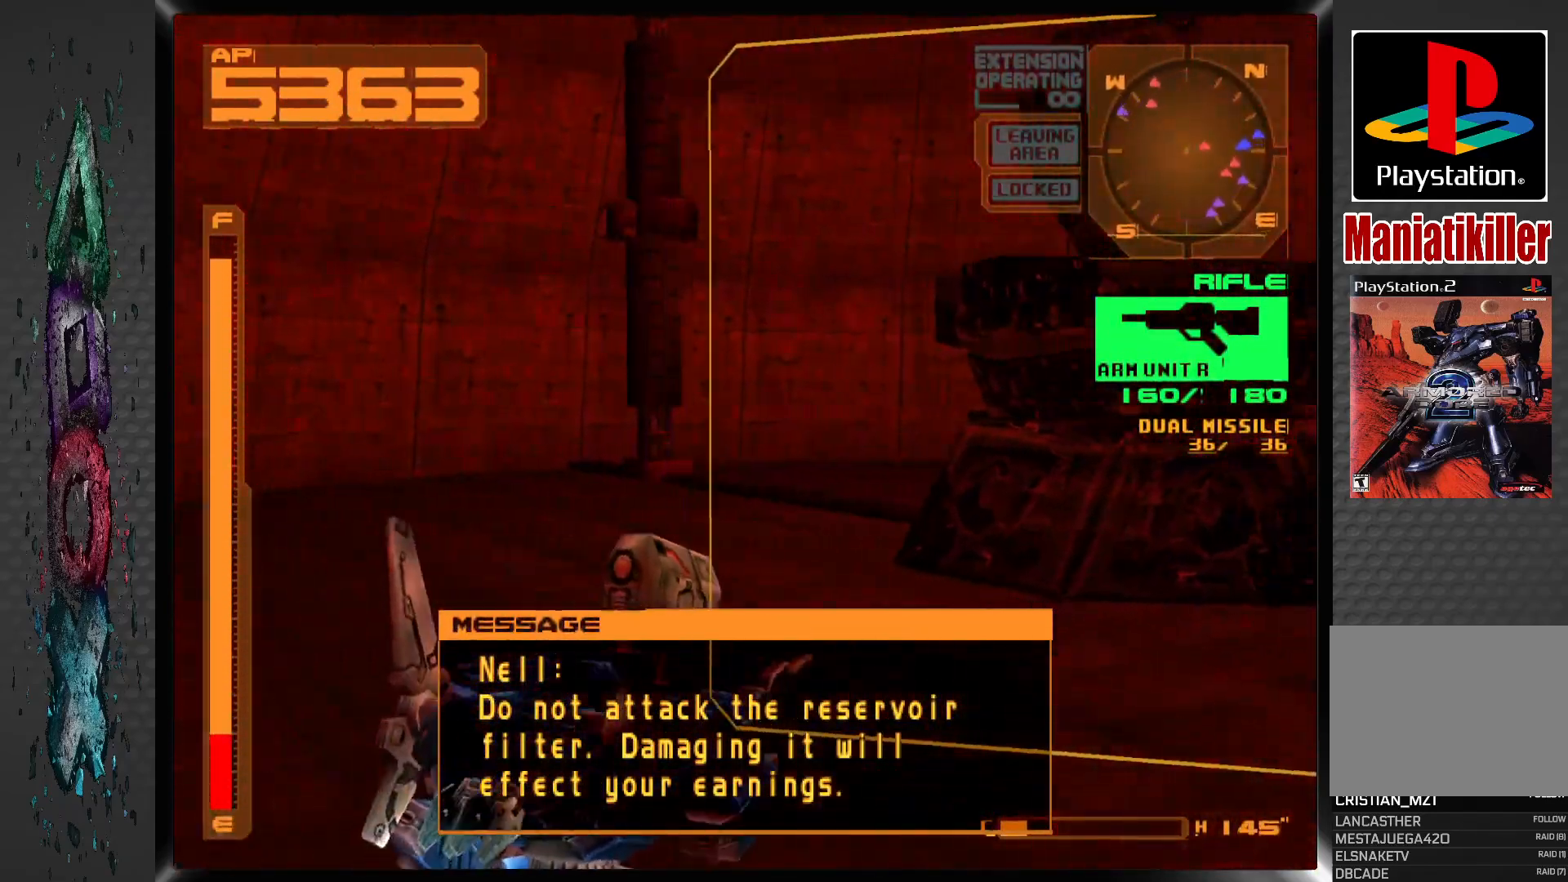
{"buttons": ["DPAD_DOWN", "DPAD_RIGHT"], "left_stick": "center", "right_stick": "center", "events": [[417, "DPAD_DOWN", "down"]]}
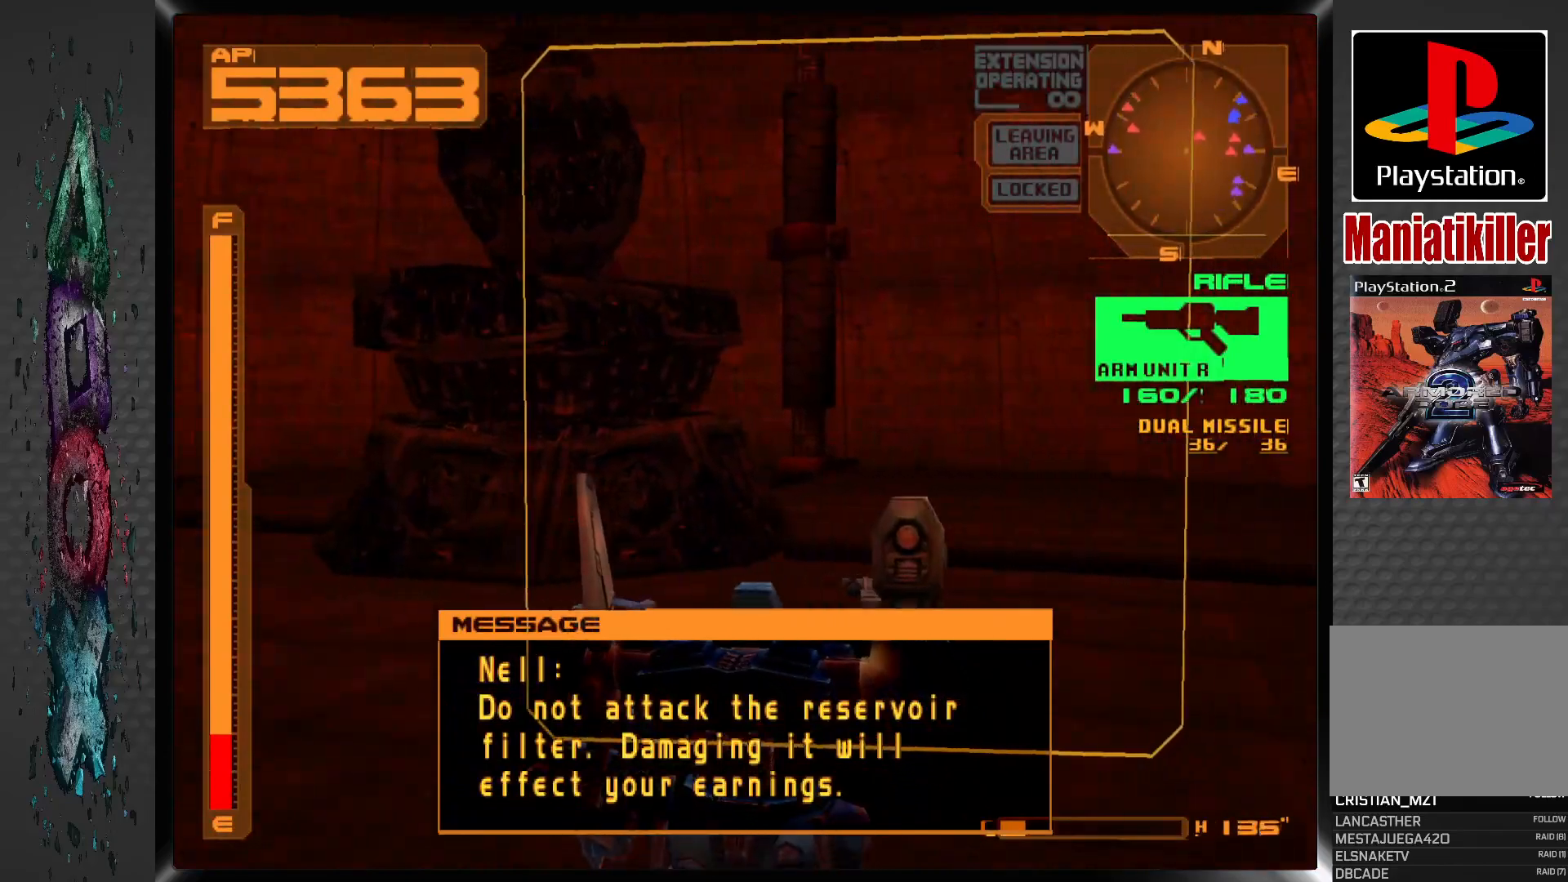
{"buttons": ["L1", "DPAD_RIGHT"], "left_stick": "center", "right_stick": "center", "events": [[117, "SQUARE", "down"], [133, "DPAD_RIGHT", "up"], [183, "DPAD_RIGHT", "down"], [417, "SQUARE", "up"], [467, "L1", "down"], [500, "DPAD_DOWN", "up"]]}
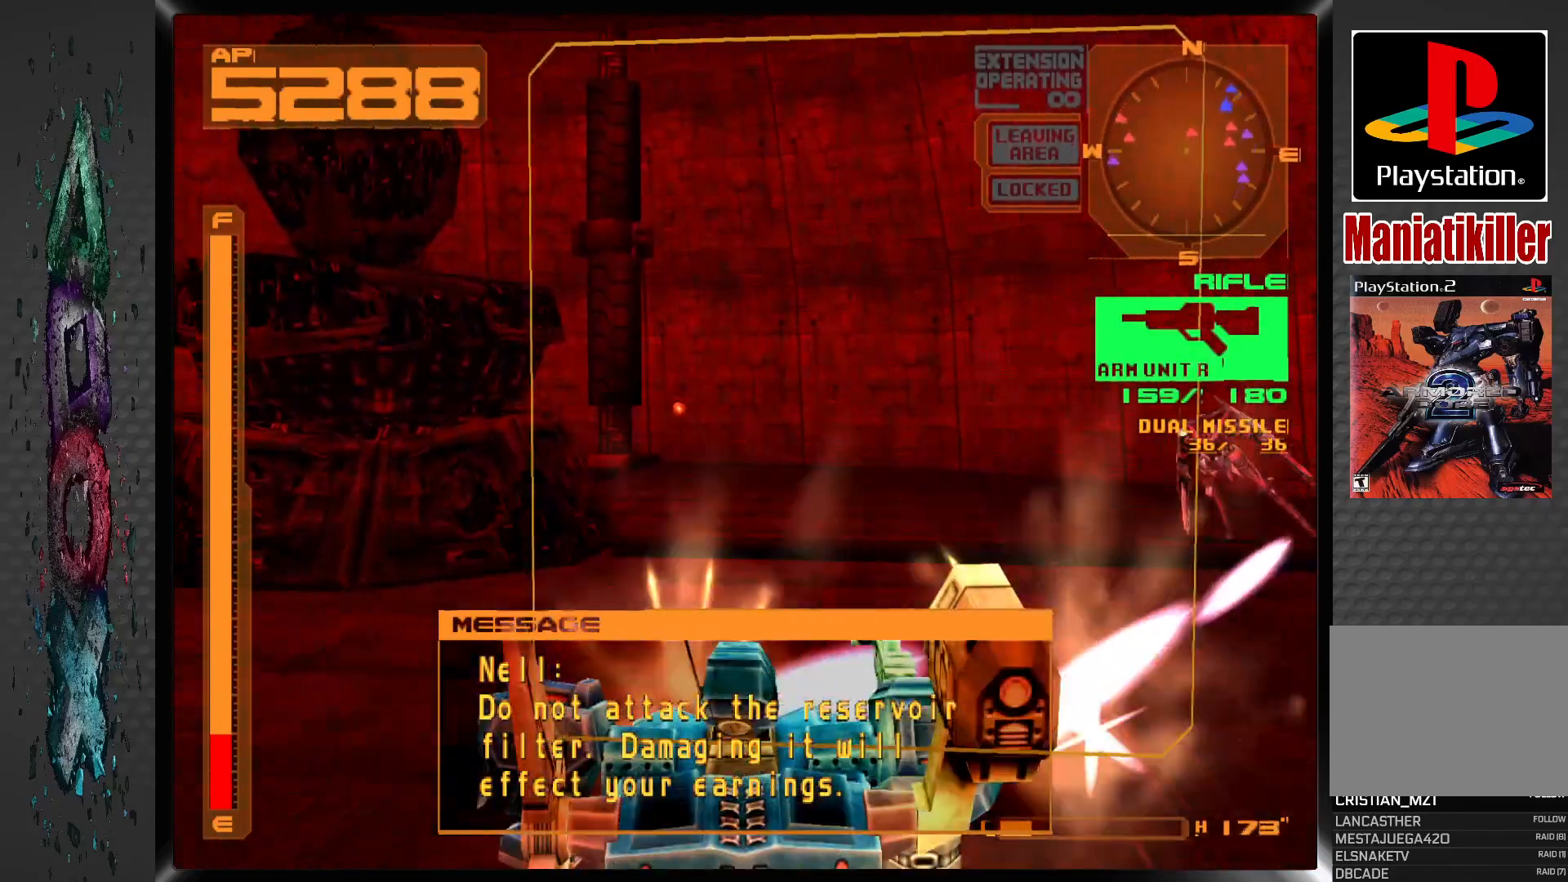
{"buttons": ["SQUARE", "L1", "DPAD_RIGHT"], "left_stick": "center", "right_stick": "center", "events": [[267, "CROSS", "down"], [283, "SQUARE", "down"], [333, "CROSS", "up"]]}
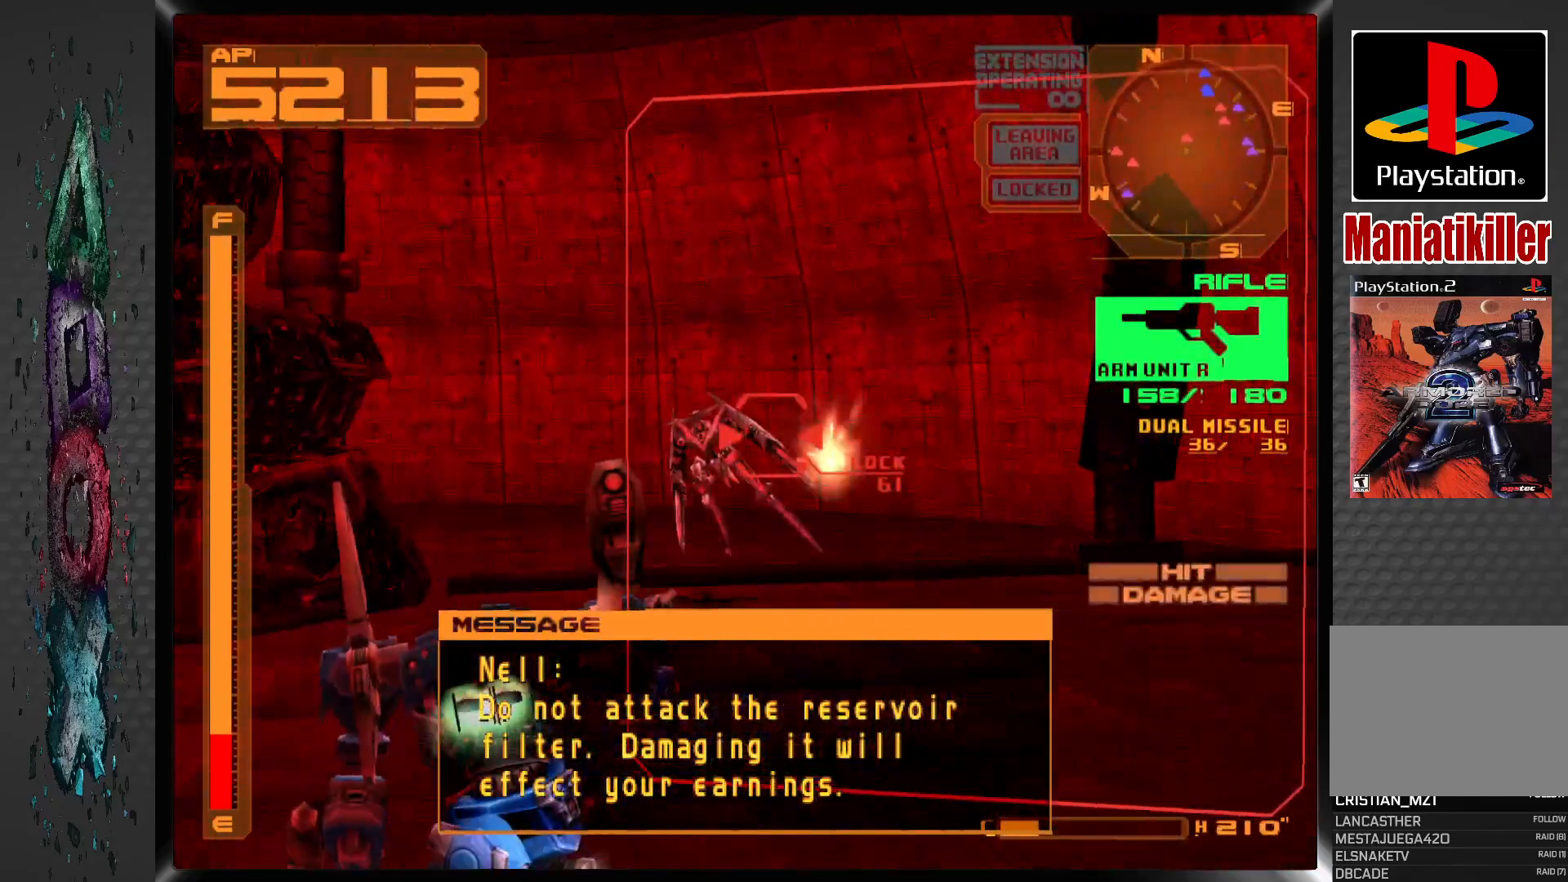
{"buttons": ["SQUARE", "L1", "DPAD_RIGHT"], "left_stick": "center", "right_stick": "center", "events": []}
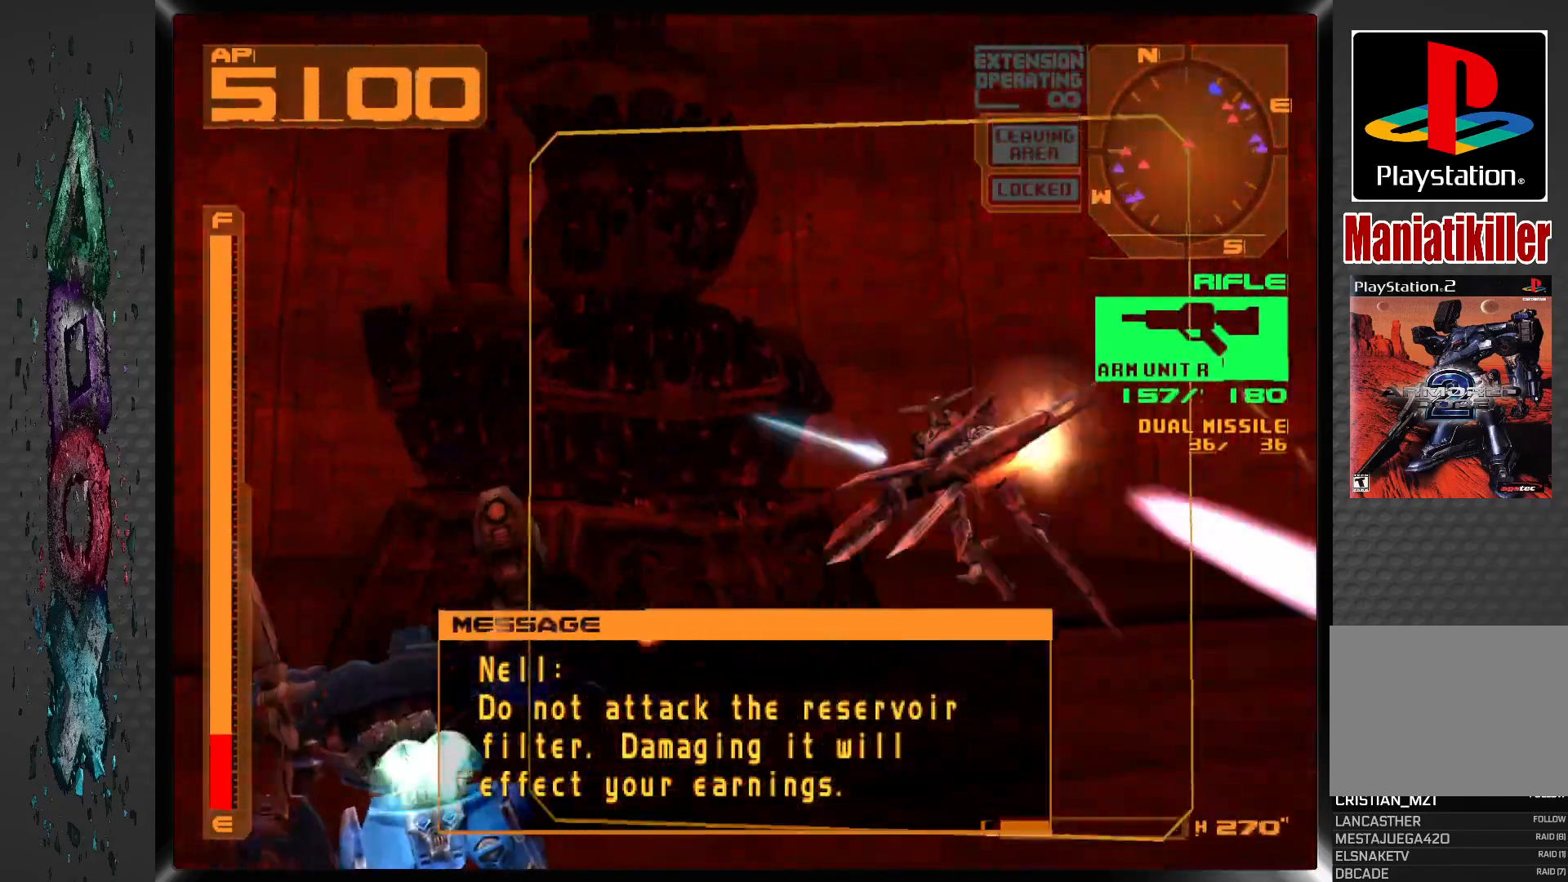
{"buttons": ["SQUARE", "L1", "DPAD_RIGHT"], "left_stick": "center", "right_stick": "center", "events": []}
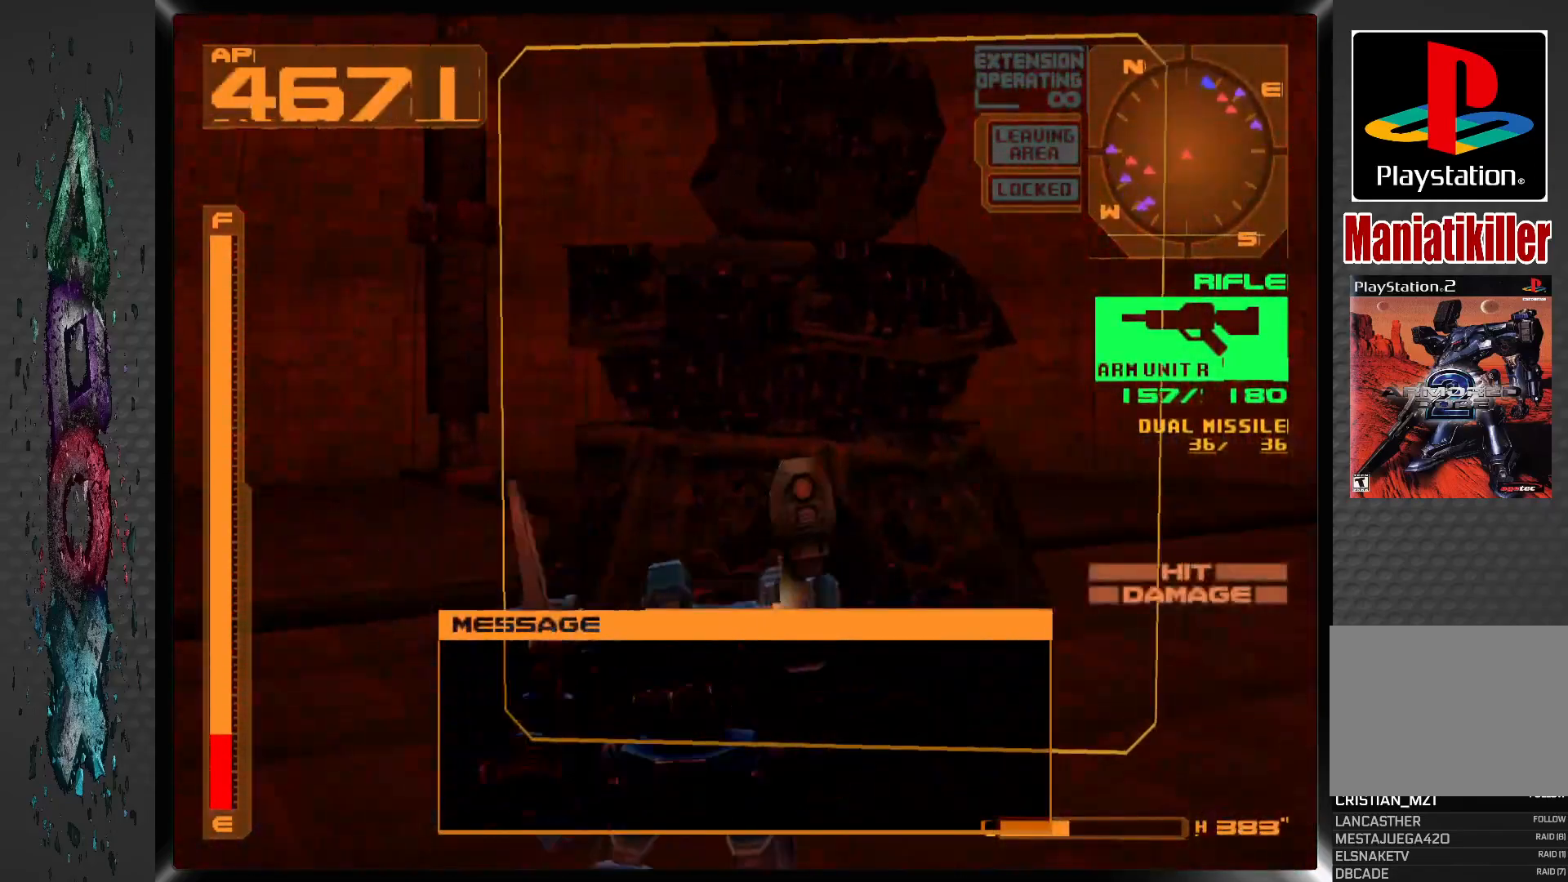
{"buttons": ["CROSS", "L1", "DPAD_RIGHT"], "left_stick": "center", "right_stick": "center", "events": [[183, "SQUARE", "up"], [217, "CROSS", "down"]]}
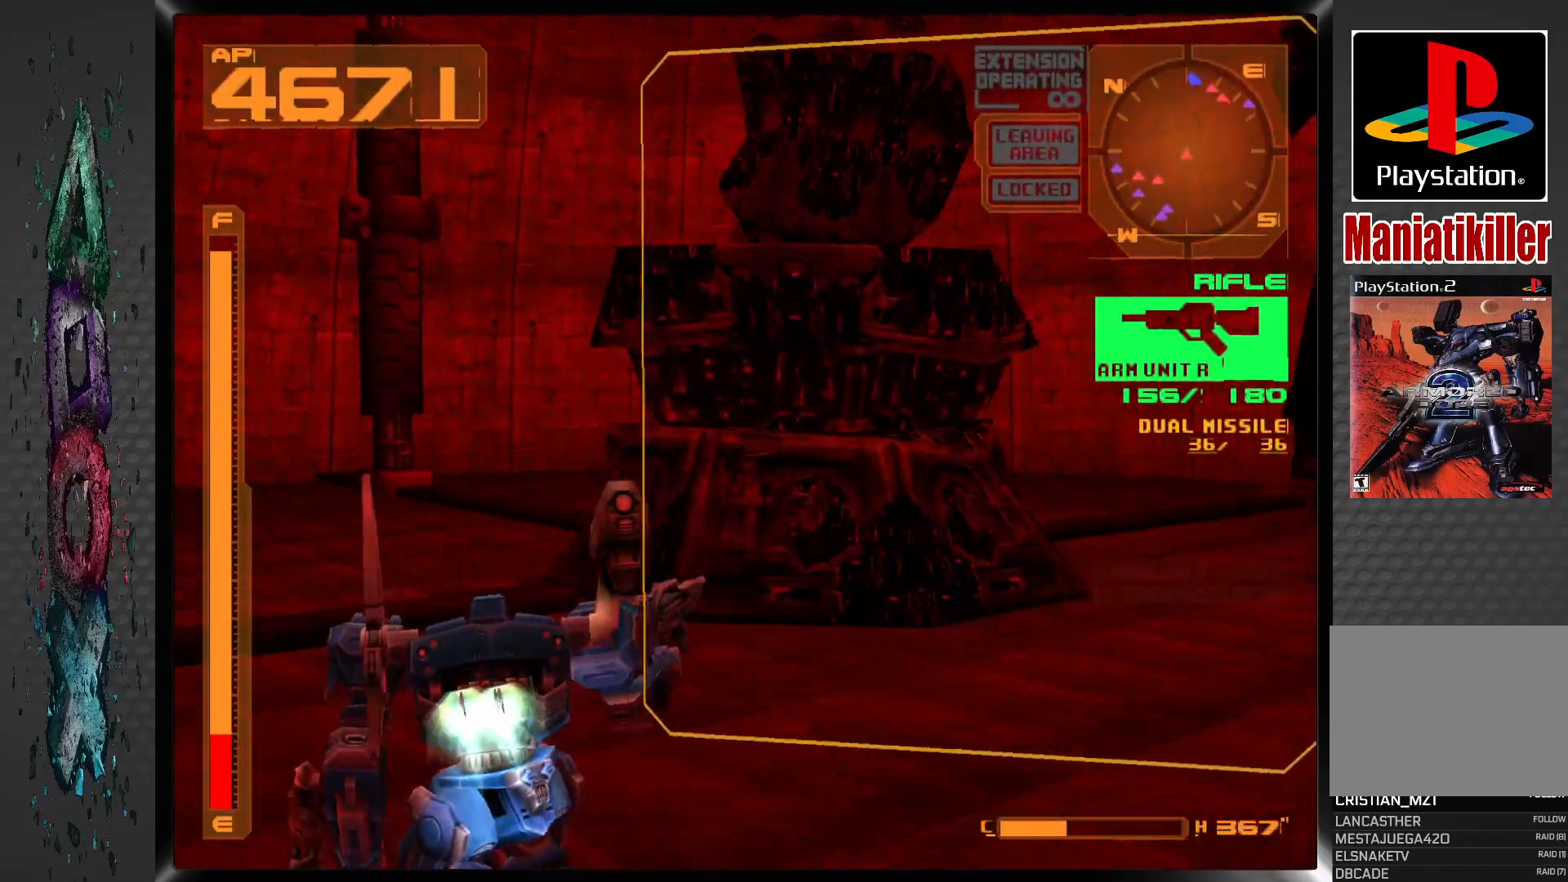
{"buttons": ["CROSS", "L1", "DPAD_UP", "DPAD_RIGHT"], "left_stick": "center", "right_stick": "center", "events": [[417, "DPAD_UP", "down"]]}
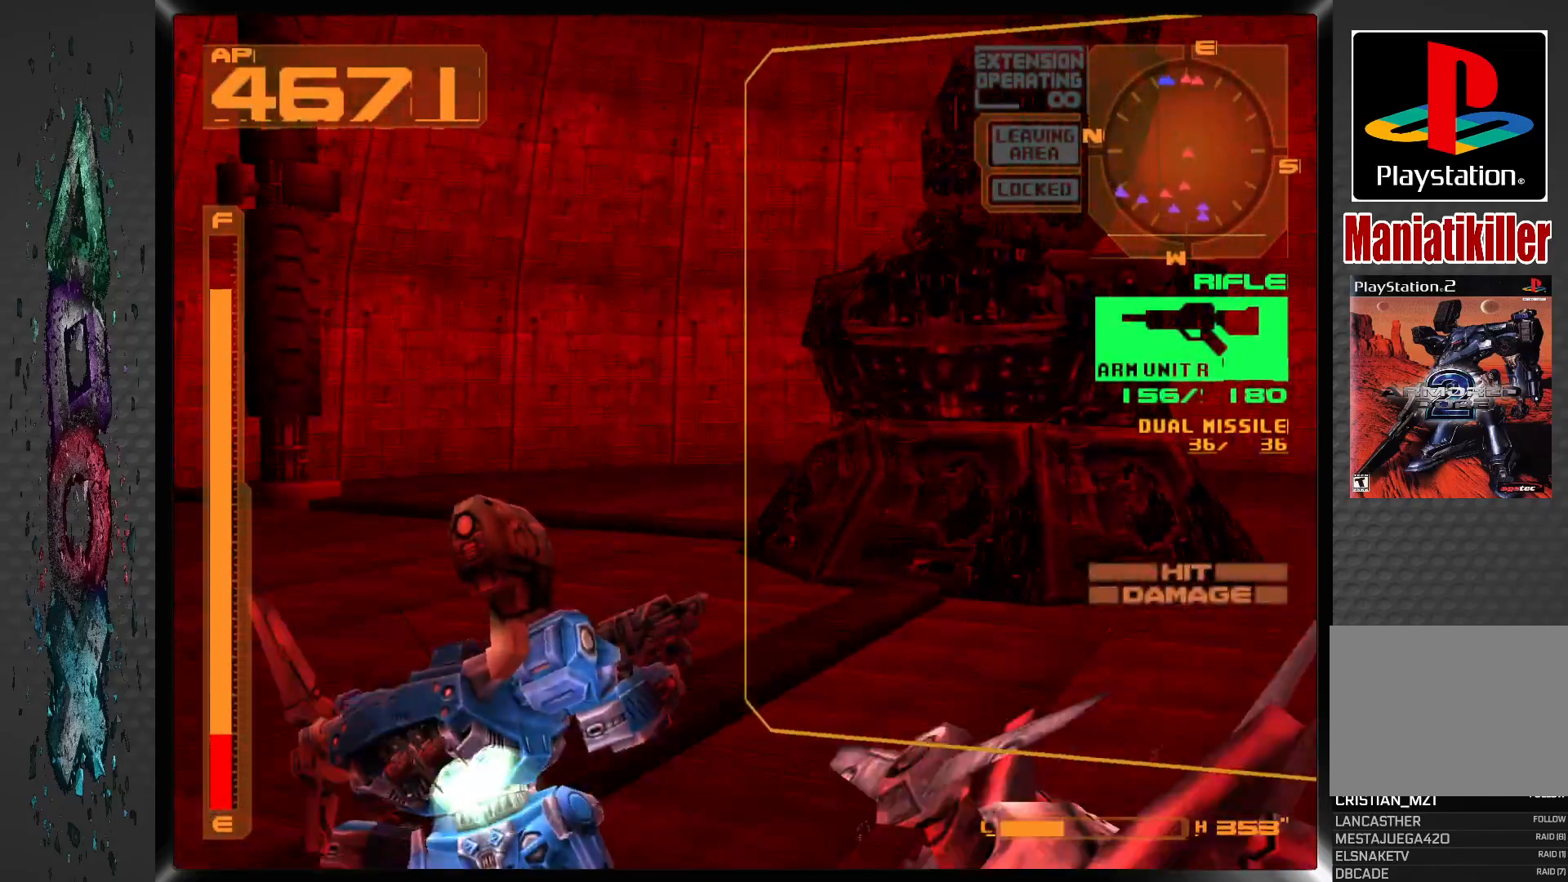
{"buttons": ["CROSS", "L1", "DPAD_UP", "DPAD_RIGHT"], "left_stick": "center", "right_stick": "center", "events": []}
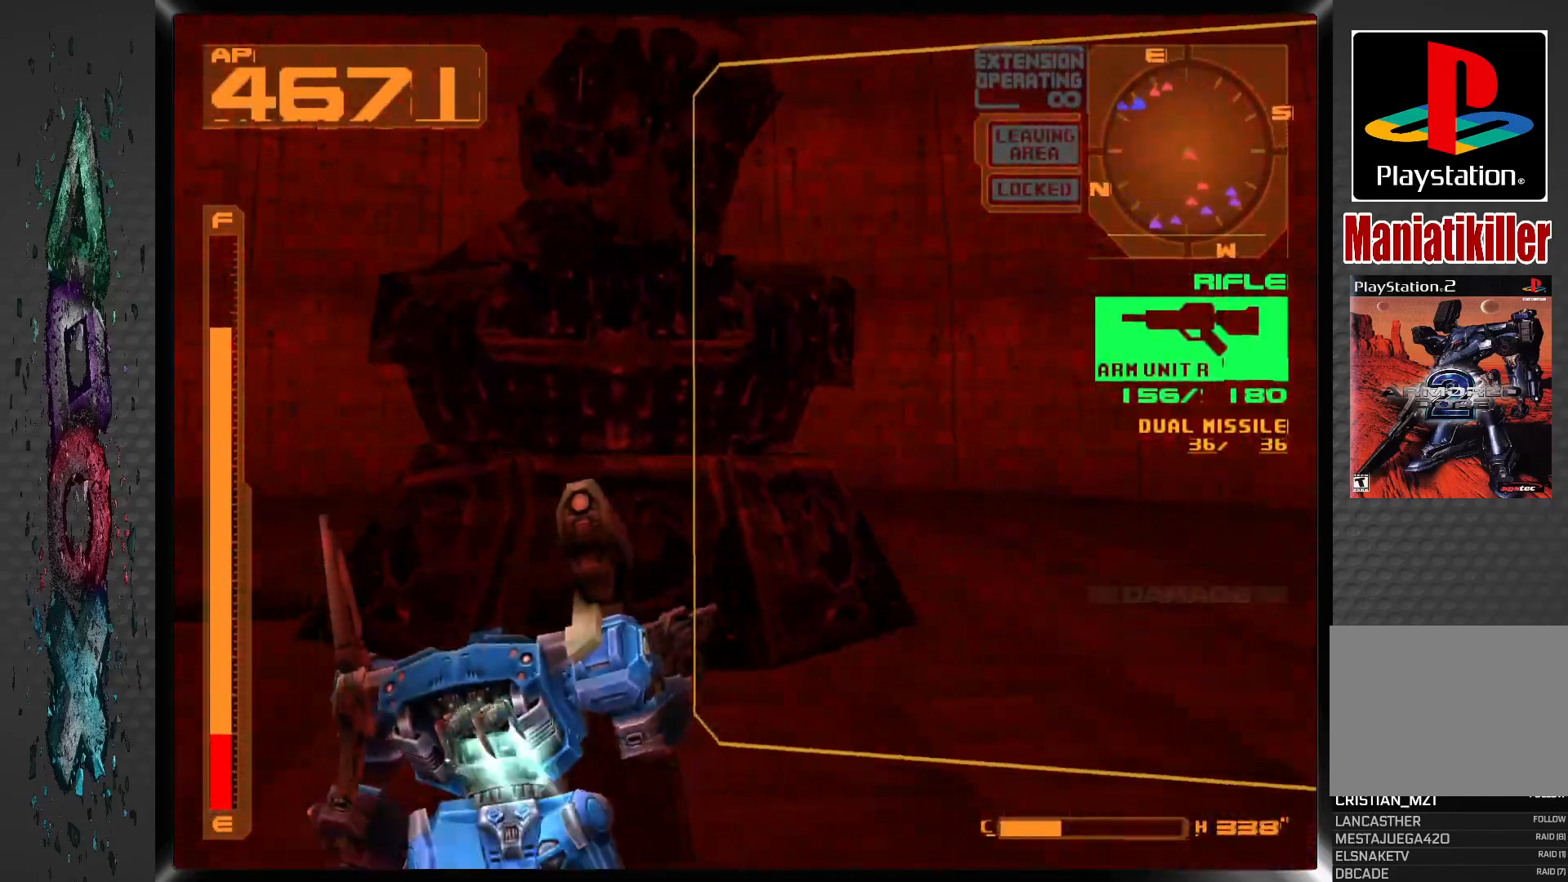
{"buttons": ["CROSS", "L1", "DPAD_UP", "DPAD_RIGHT"], "left_stick": "center", "right_stick": "center", "events": []}
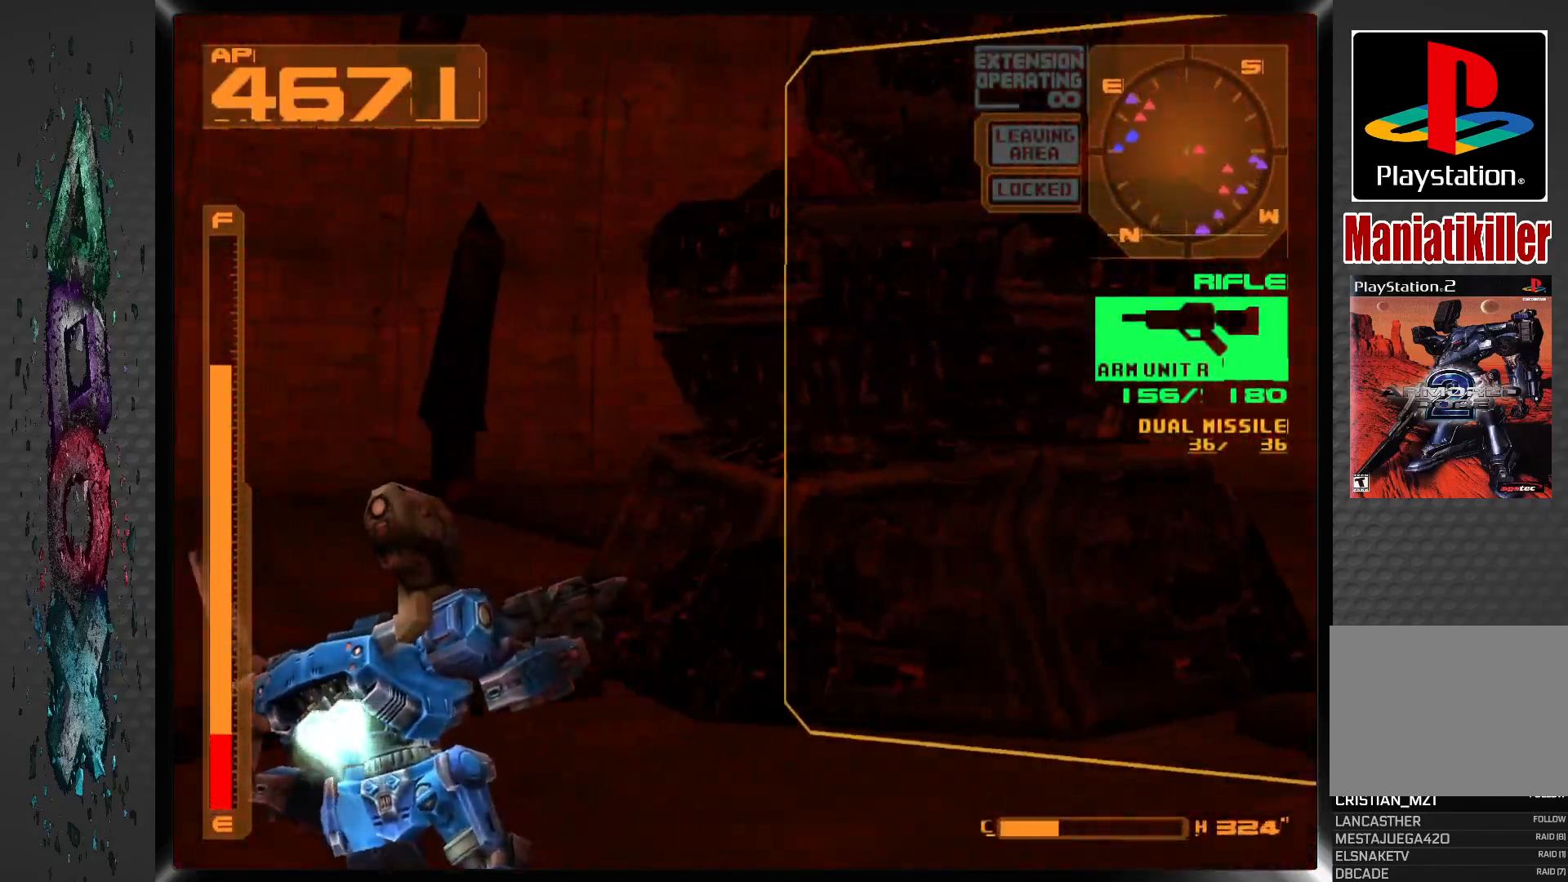
{"buttons": ["DPAD_UP", "DPAD_RIGHT"], "left_stick": "center", "right_stick": "center", "events": [[167, "CROSS", "up"], [333, "DPAD_UP", "up"], [417, "DPAD_UP", "down"], [433, "L1", "up"]]}
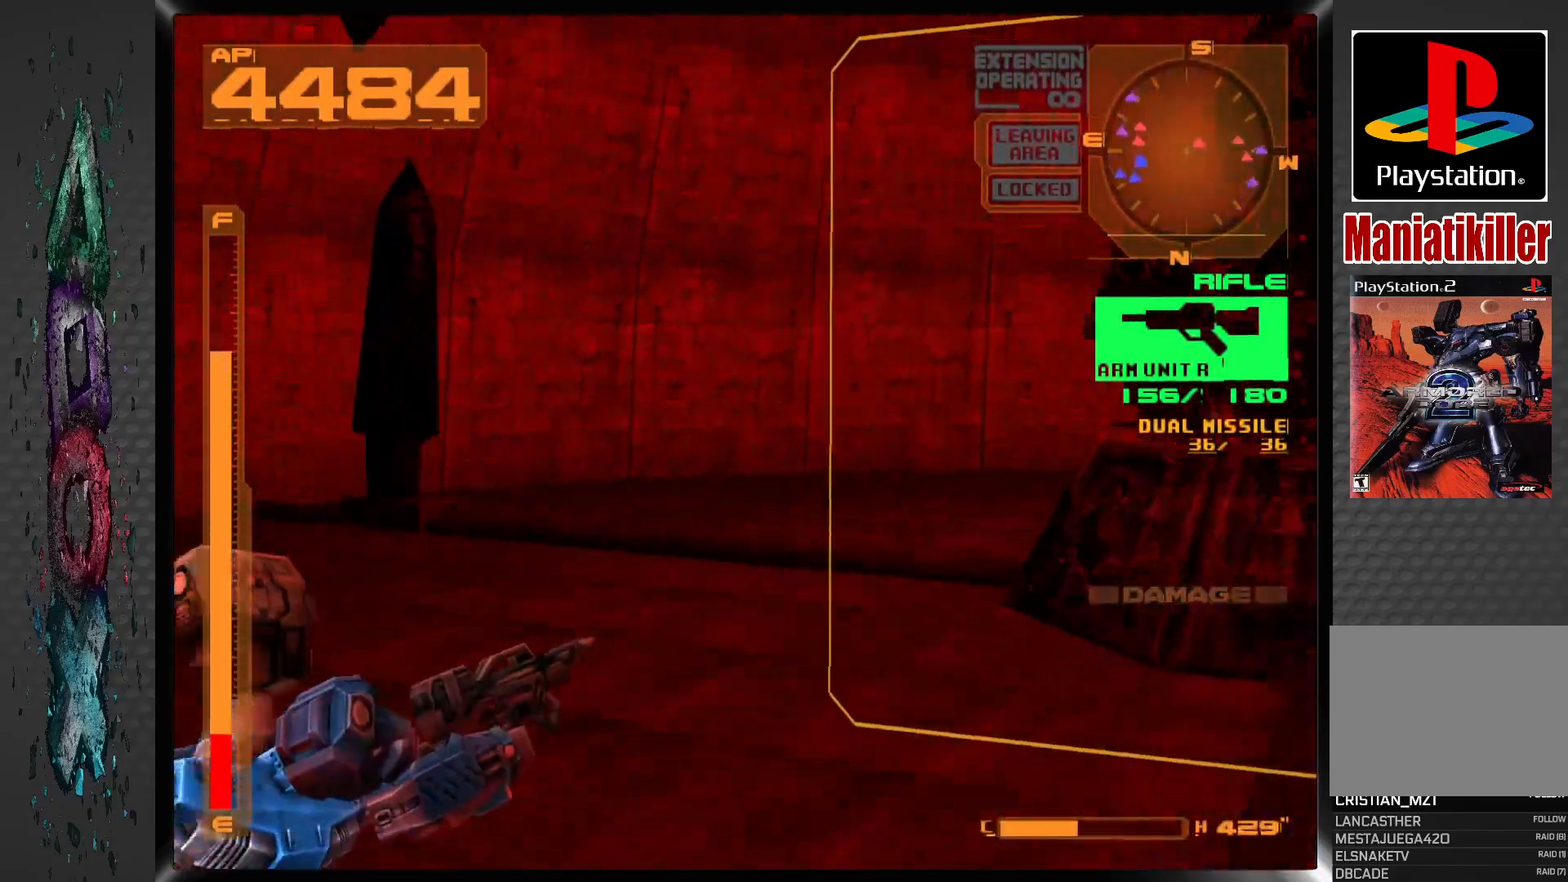
{"buttons": ["DPAD_RIGHT"], "left_stick": "center", "right_stick": "center", "events": [[433, "DPAD_UP", "up"]]}
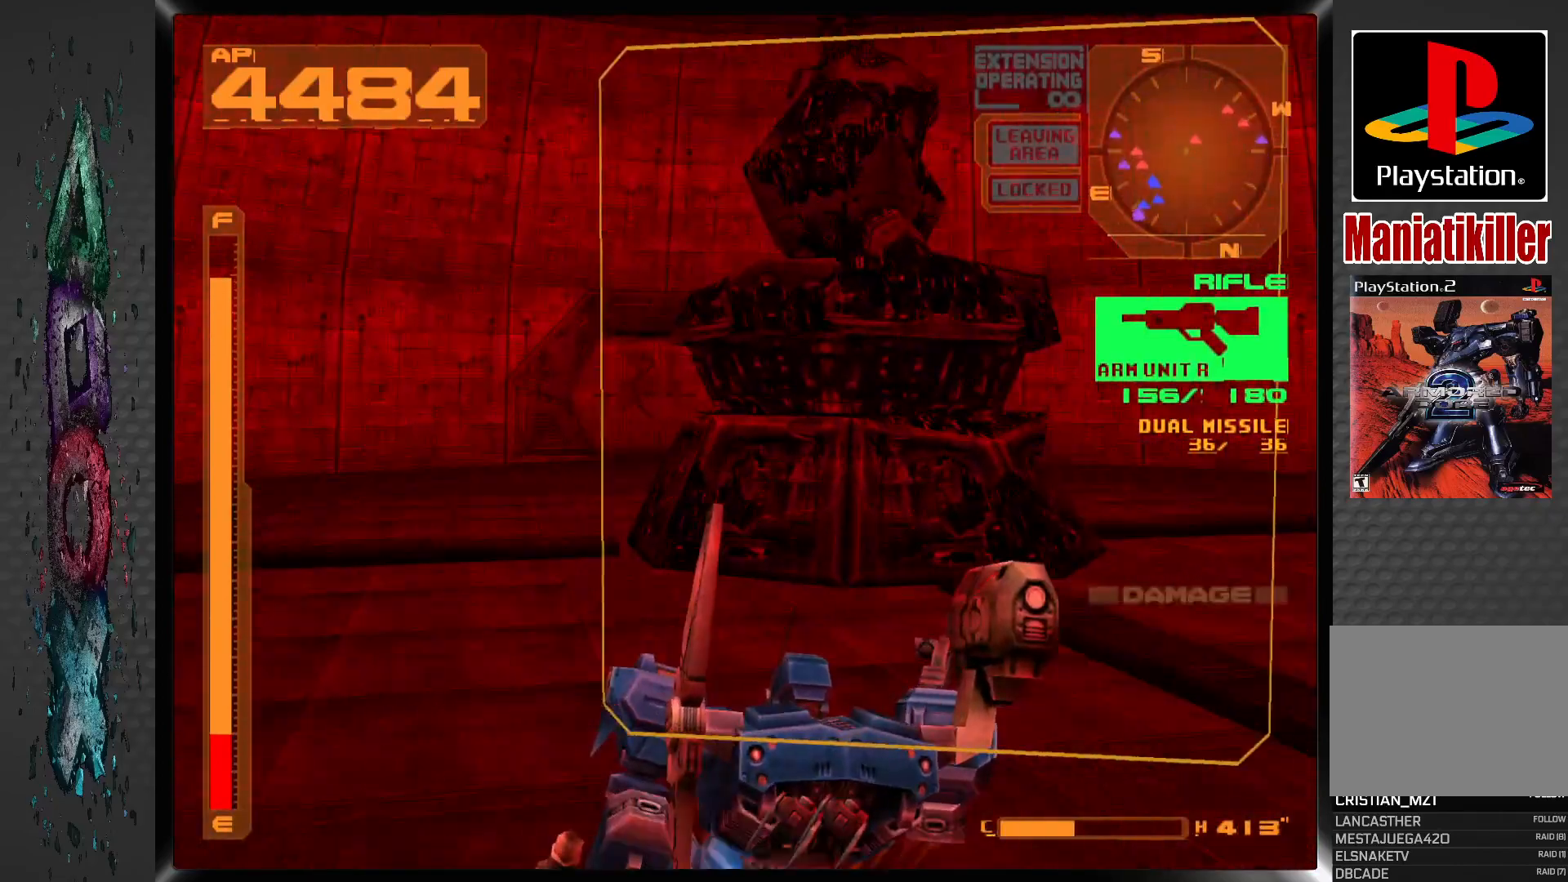
{"buttons": ["SQUARE", "L1", "DPAD_RIGHT"], "left_stick": "center", "right_stick": "center", "events": [[167, "L1", "down"], [433, "SQUARE", "down"]]}
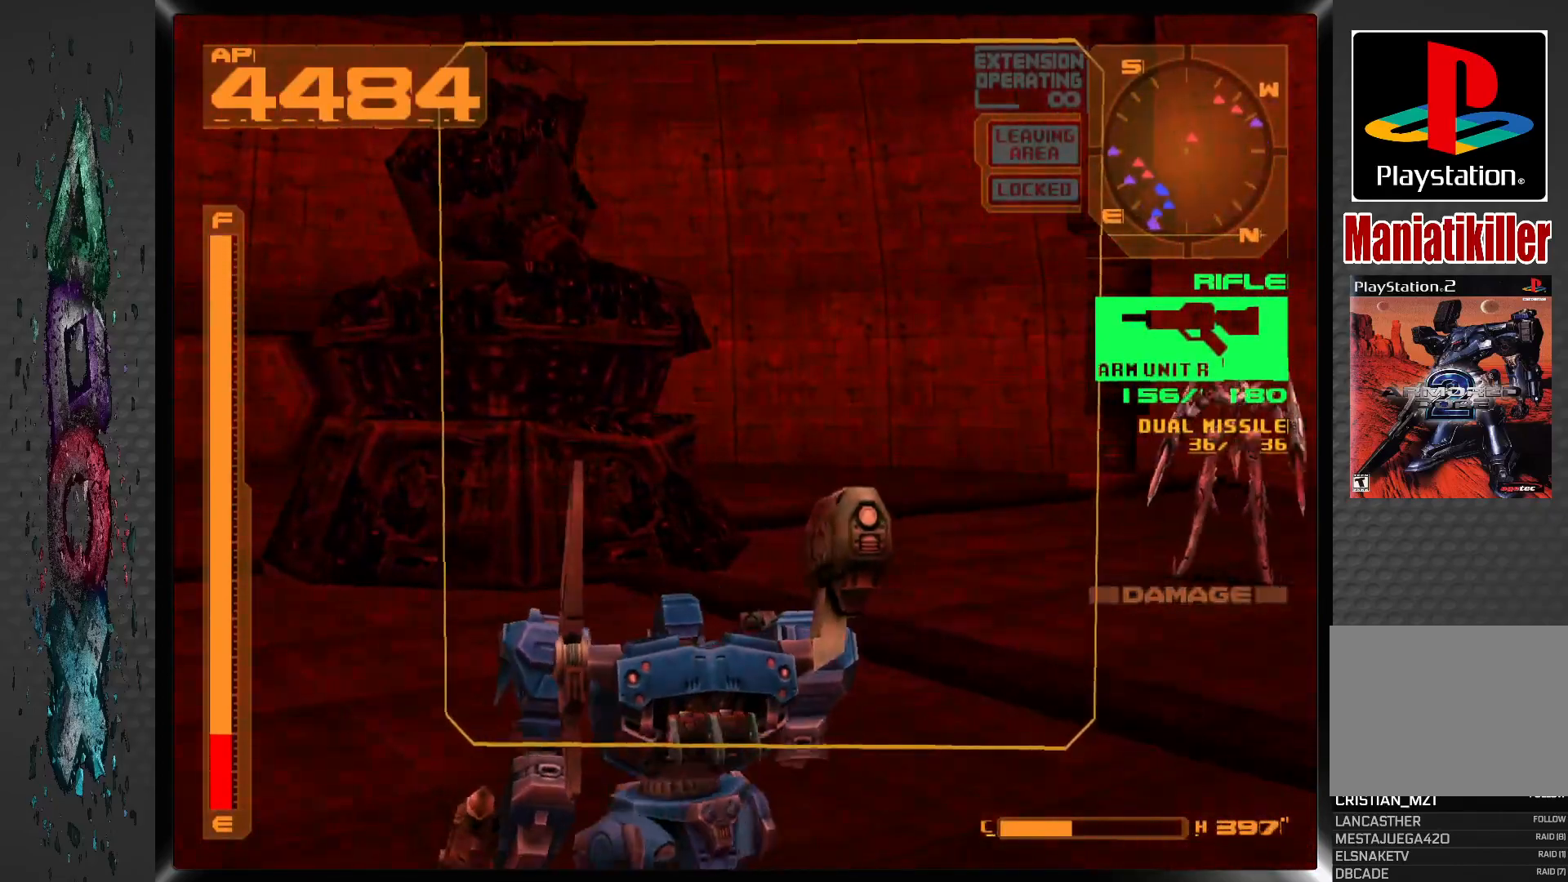
{"buttons": ["L1", "DPAD_RIGHT"], "left_stick": "center", "right_stick": "center", "events": [[383, "SQUARE", "up"]]}
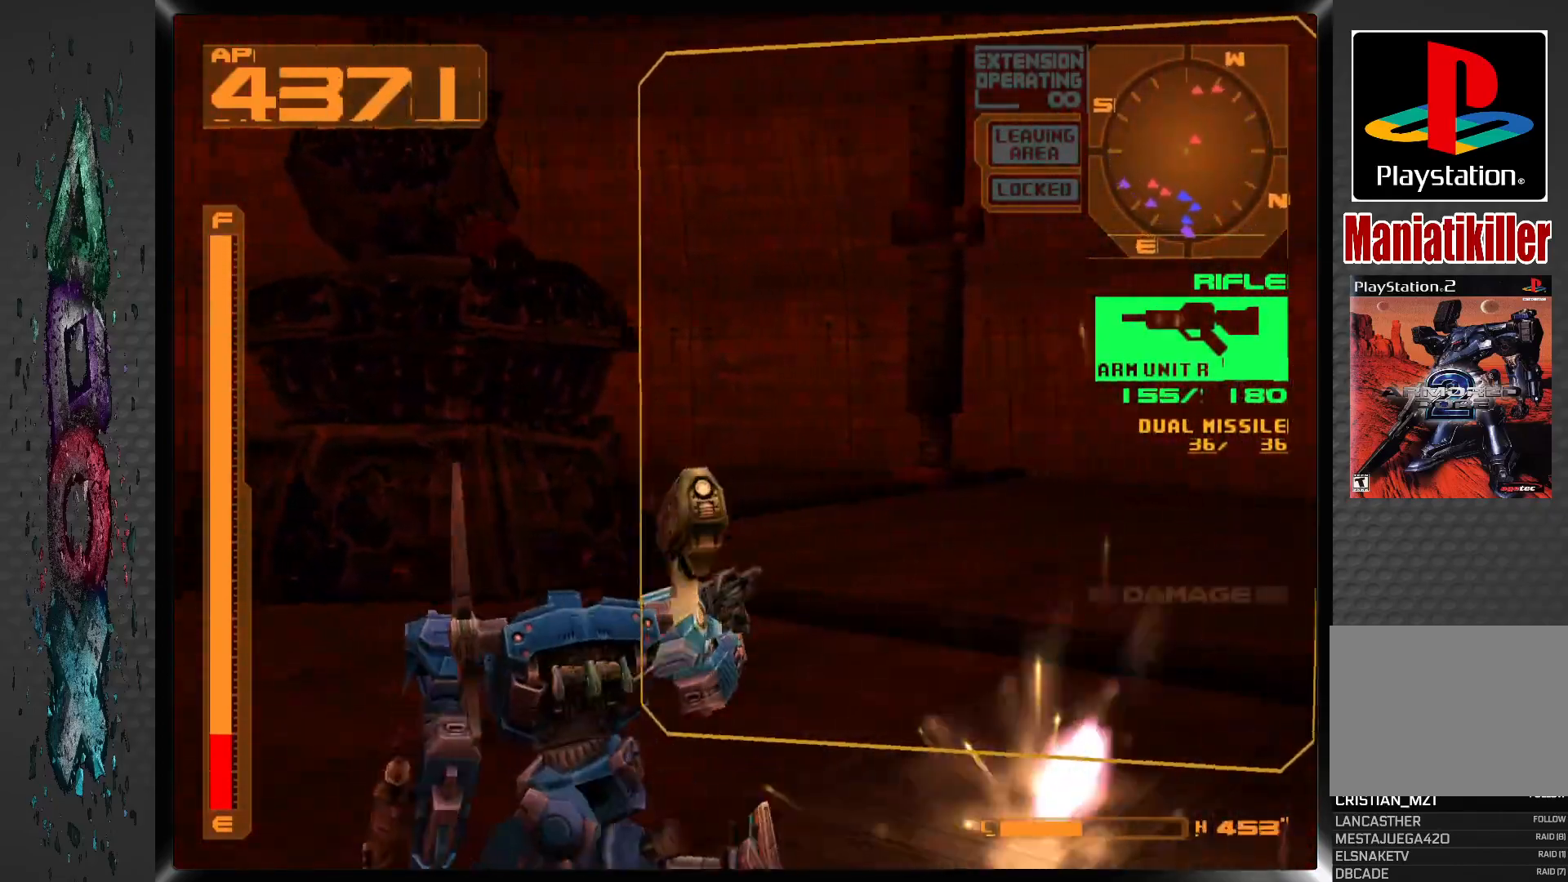
{"buttons": ["L1", "DPAD_RIGHT"], "left_stick": "center", "right_stick": "center", "events": []}
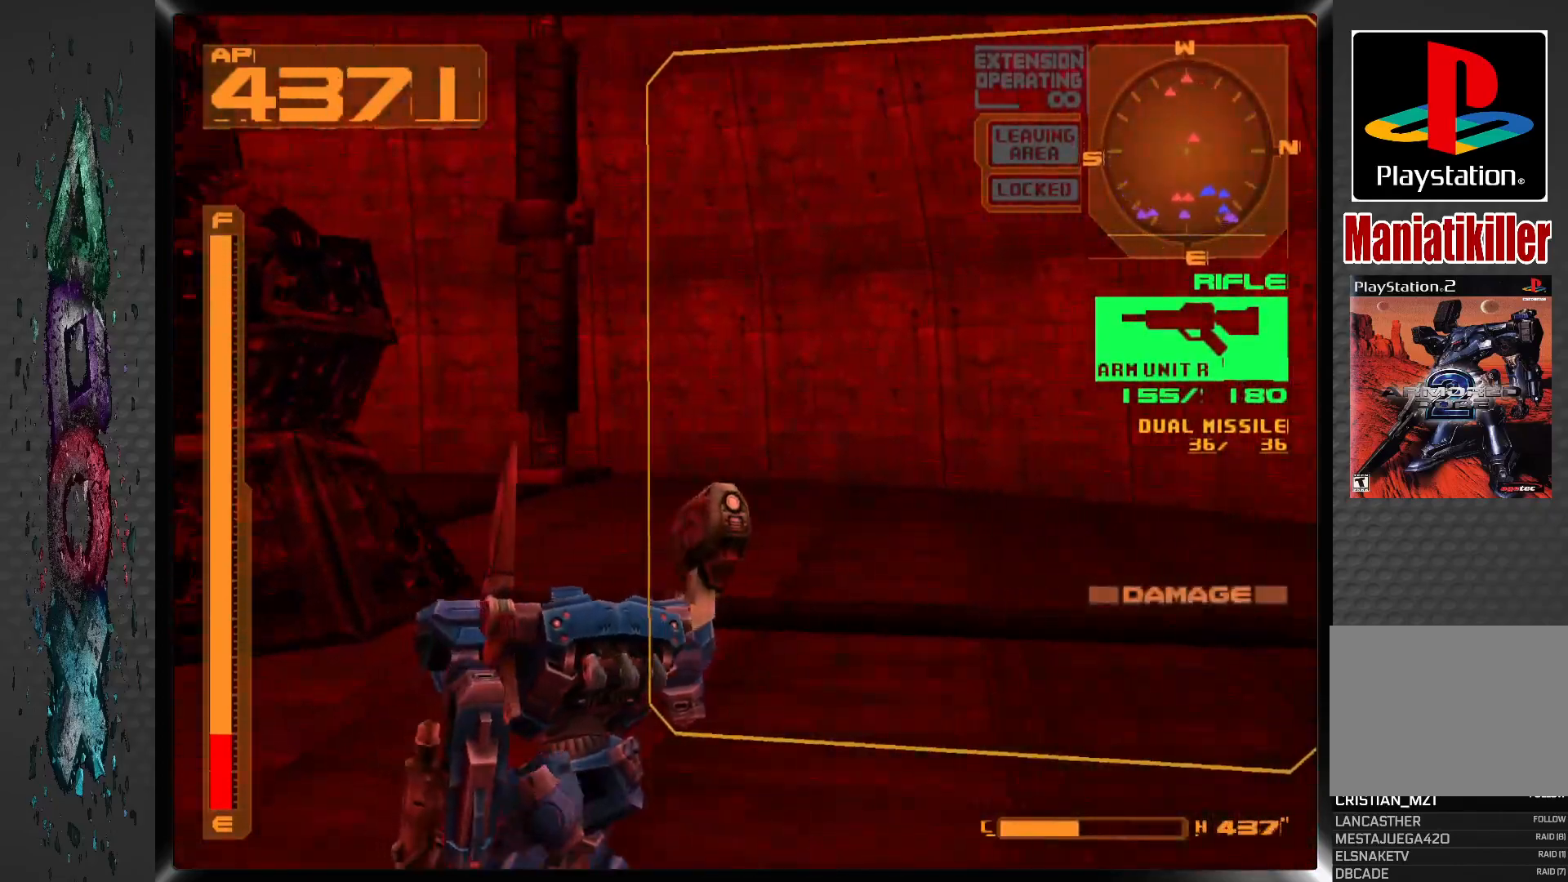
{"buttons": ["SQUARE", "L1", "DPAD_DOWN", "DPAD_RIGHT"], "left_stick": "center", "right_stick": "center", "events": [[83, "DPAD_DOWN", "down"], [500, "SQUARE", "down"]]}
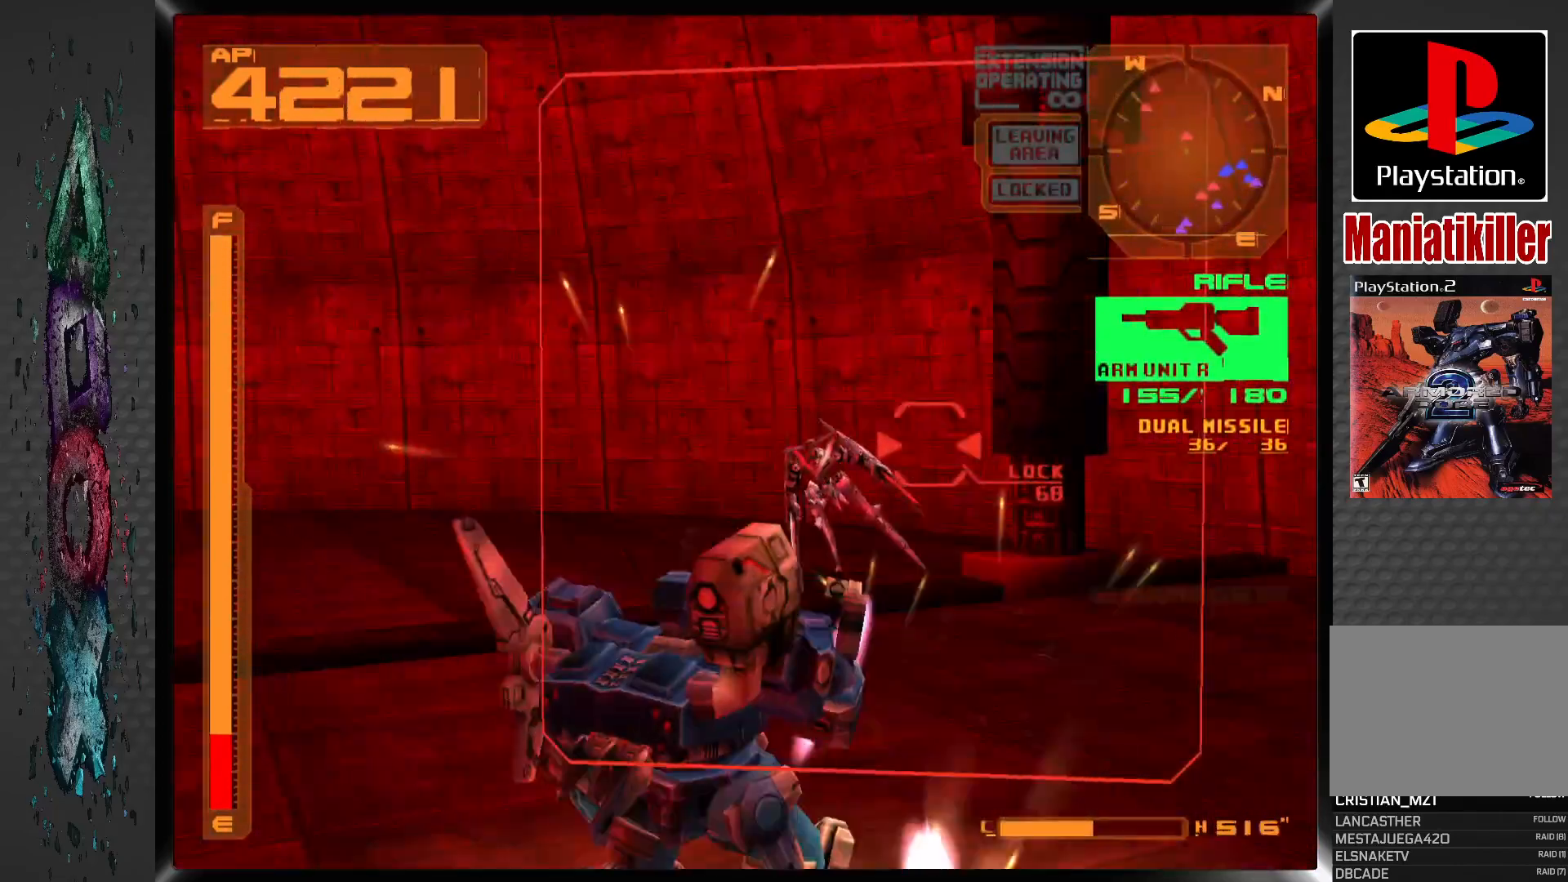
{"buttons": ["SQUARE", "DPAD_DOWN", "DPAD_LEFT"], "left_stick": "center", "right_stick": "center", "events": [[50, "L1", "up"], [67, "DPAD_RIGHT", "up"], [133, "DPAD_LEFT", "down"]]}
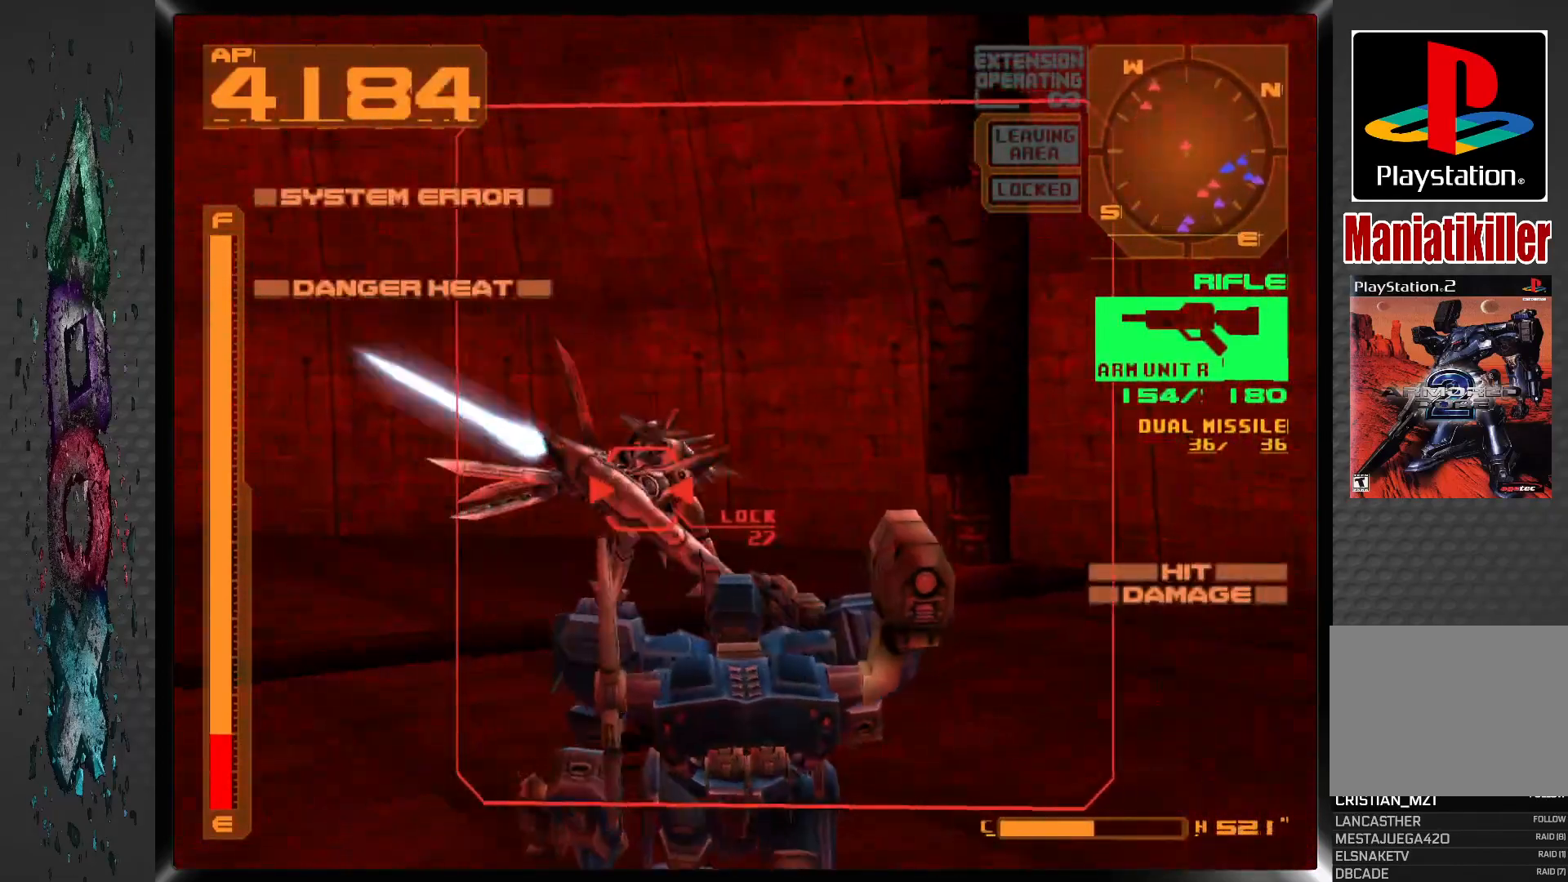
{"buttons": ["SQUARE", "DPAD_DOWN"], "left_stick": "center", "right_stick": "center", "events": [[183, "DPAD_LEFT", "up"]]}
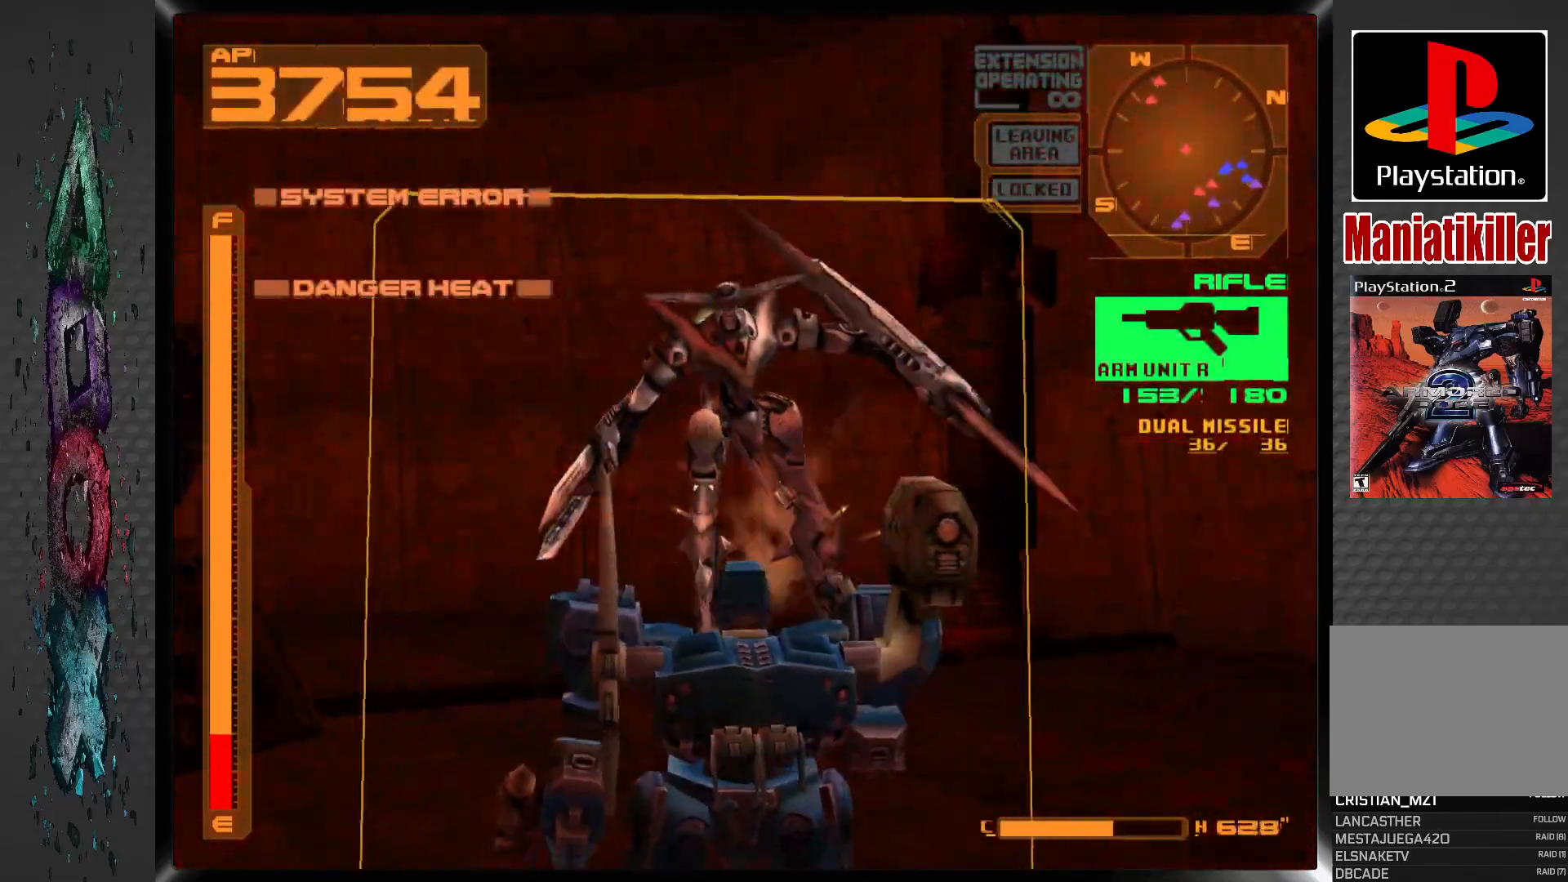
{"buttons": ["SQUARE", "DPAD_DOWN", "DPAD_LEFT"], "left_stick": "center", "right_stick": "center", "events": [[383, "DPAD_LEFT", "down"]]}
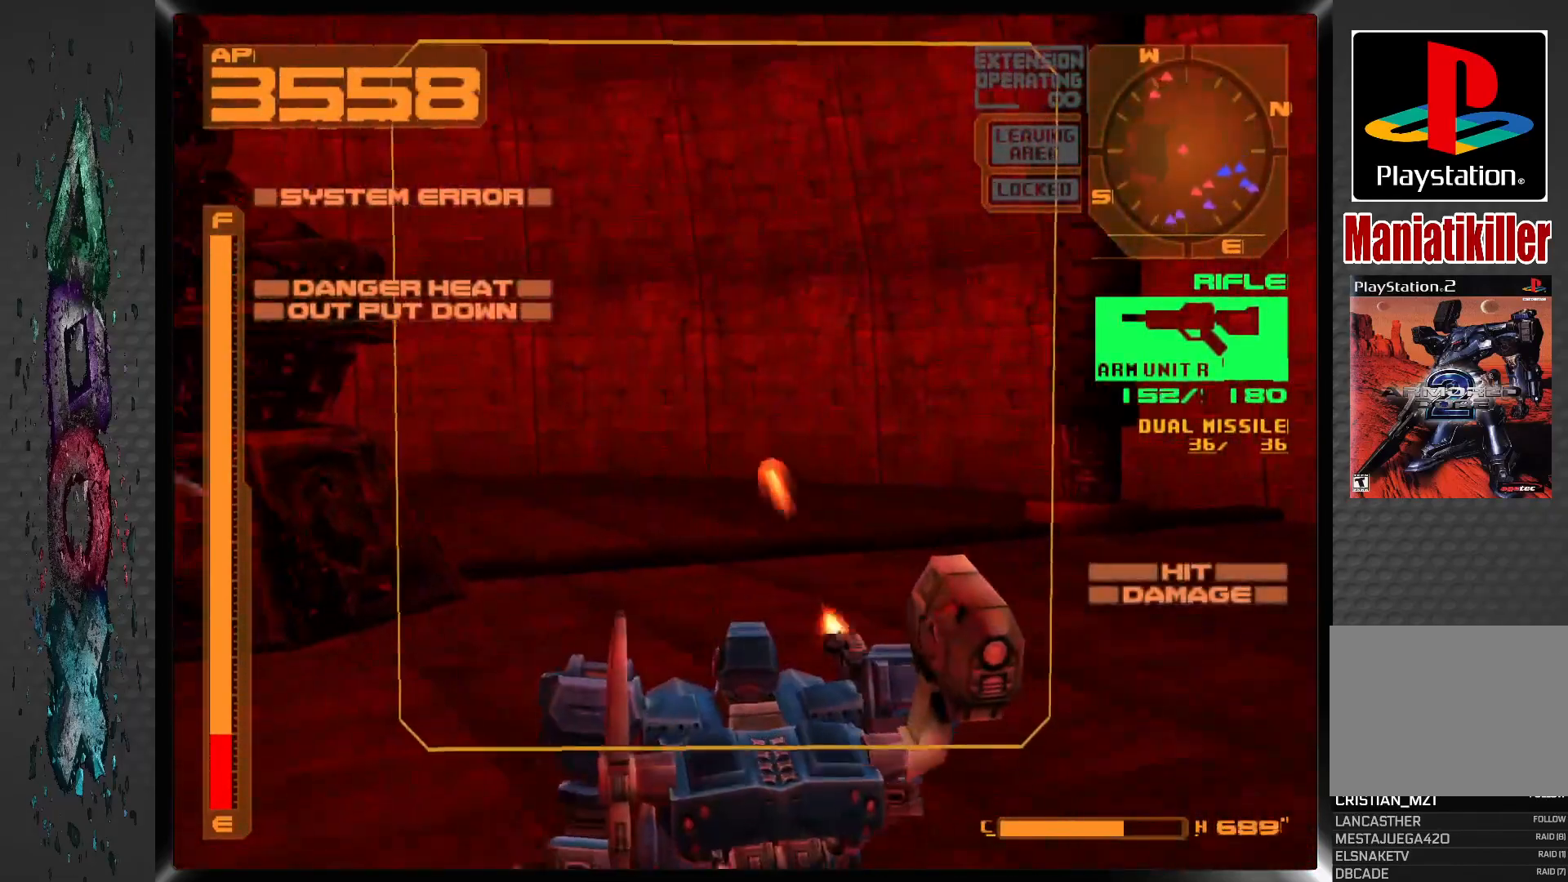
{"buttons": ["CROSS", "R1", "DPAD_UP", "DPAD_LEFT"], "left_stick": "center", "right_stick": "center", "events": [[67, "SQUARE", "up"], [183, "DPAD_DOWN", "up"], [217, "CROSS", "down"], [217, "R1", "down"], [350, "DPAD_UP", "down"]]}
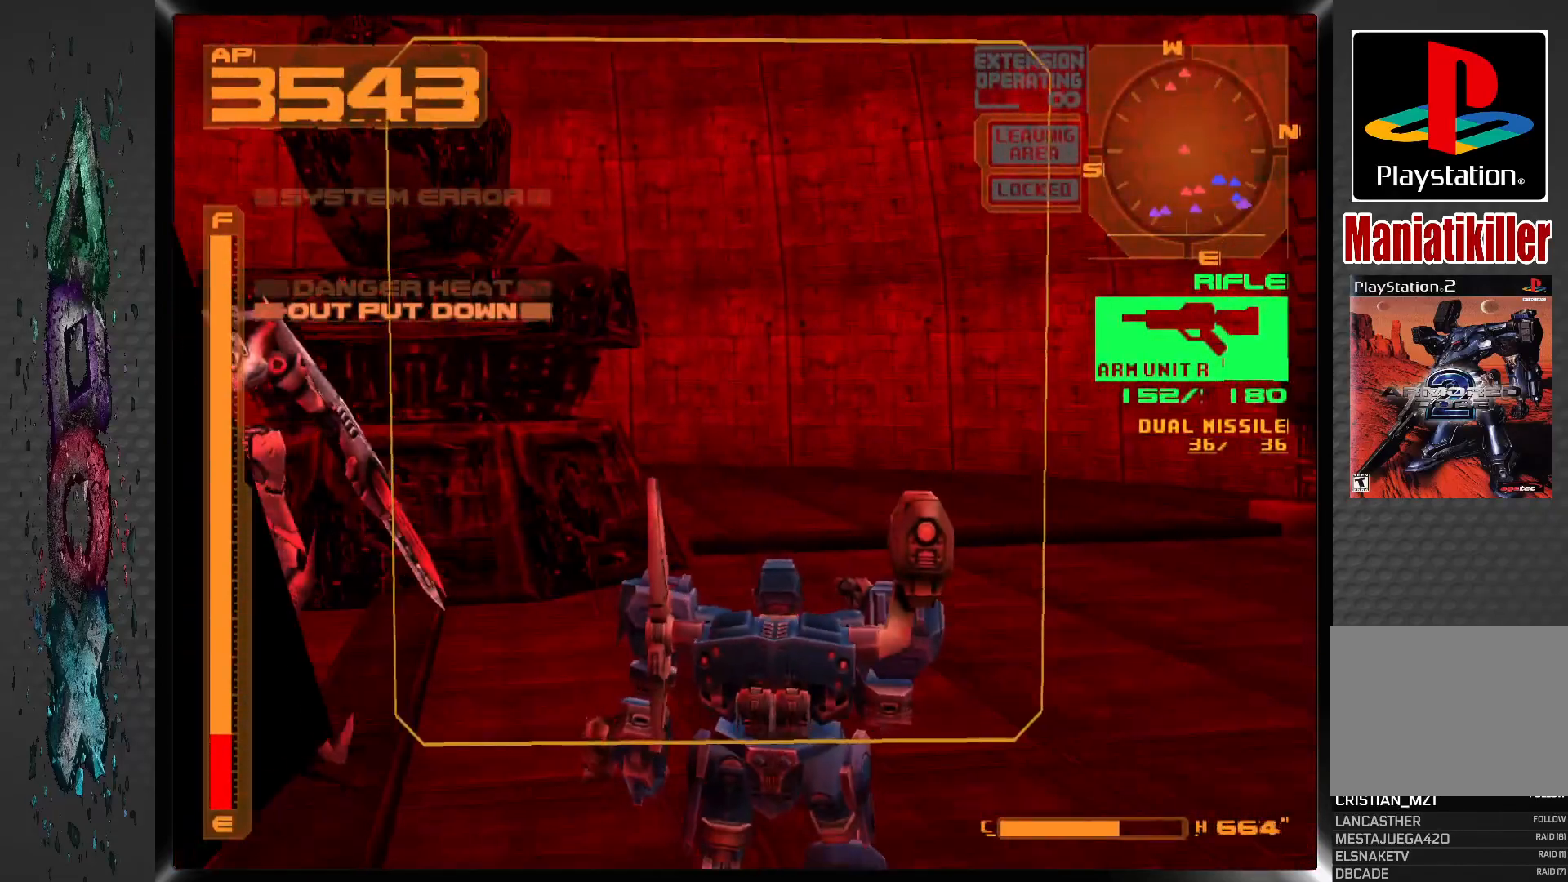
{"buttons": ["CROSS", "R1", "DPAD_UP", "DPAD_LEFT"], "left_stick": "center", "right_stick": "center", "events": []}
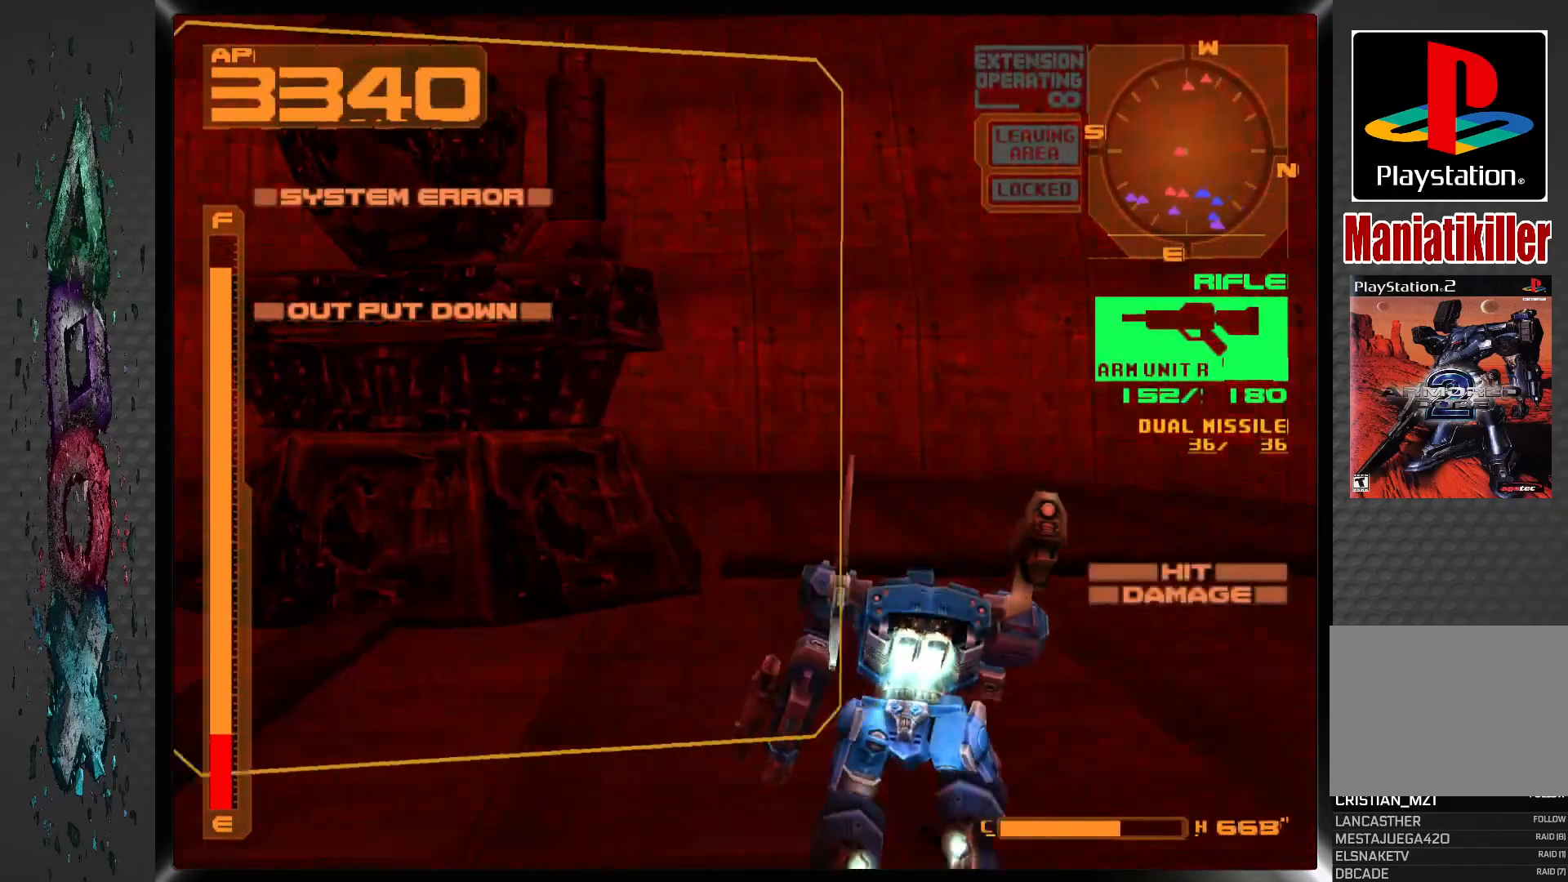
{"buttons": ["CROSS", "R1", "DPAD_UP", "DPAD_LEFT"], "left_stick": "center", "right_stick": "center", "events": []}
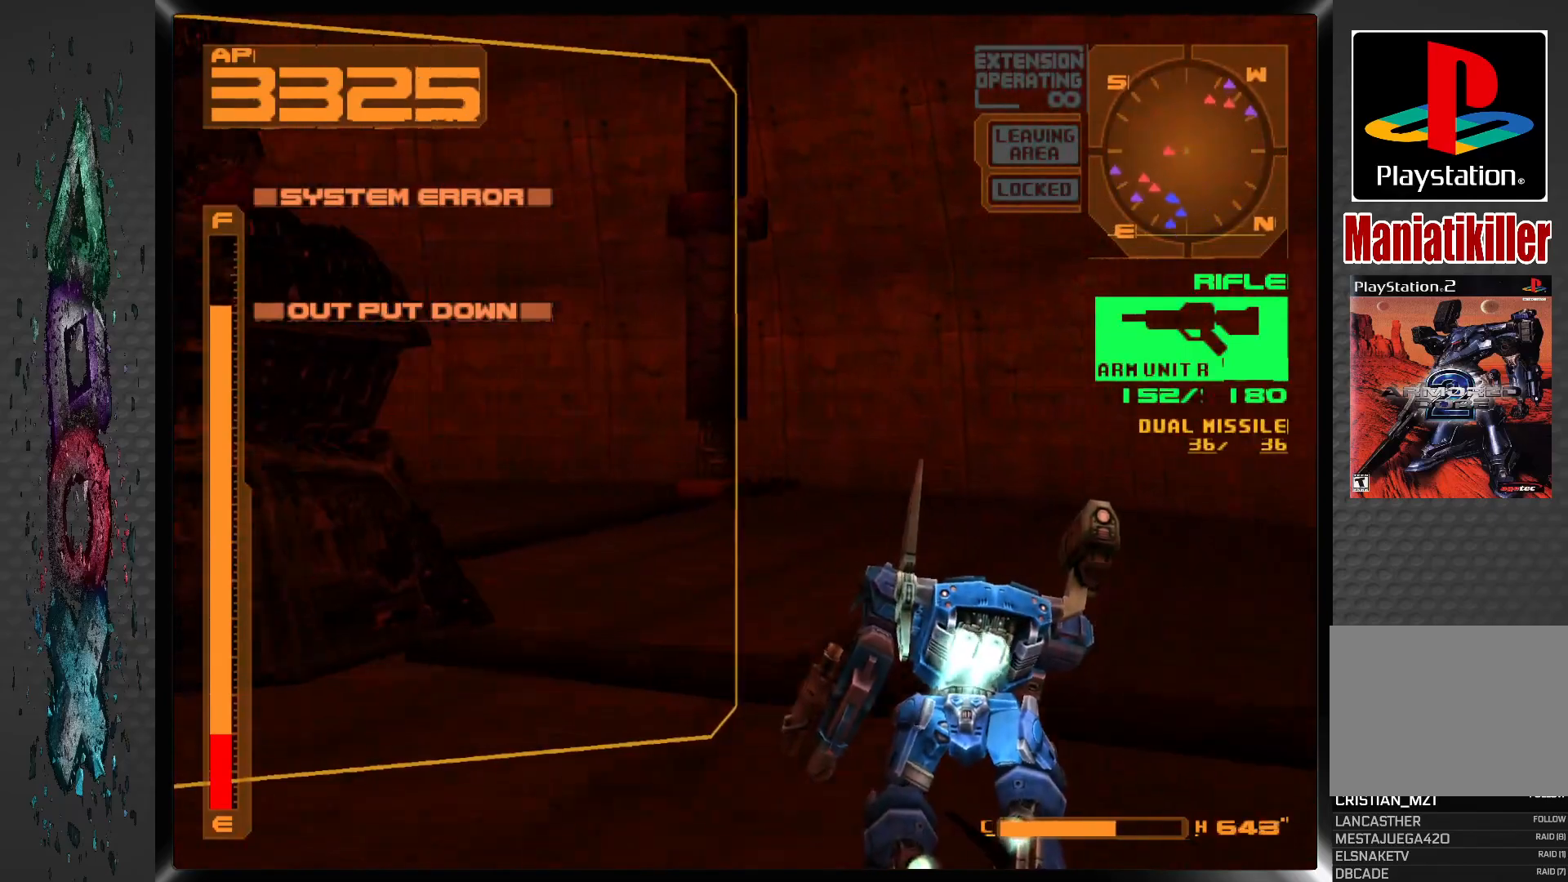
{"buttons": ["DPAD_UP", "DPAD_LEFT"], "left_stick": "center", "right_stick": "center", "events": [[300, "CROSS", "up"], [317, "R1", "up"]]}